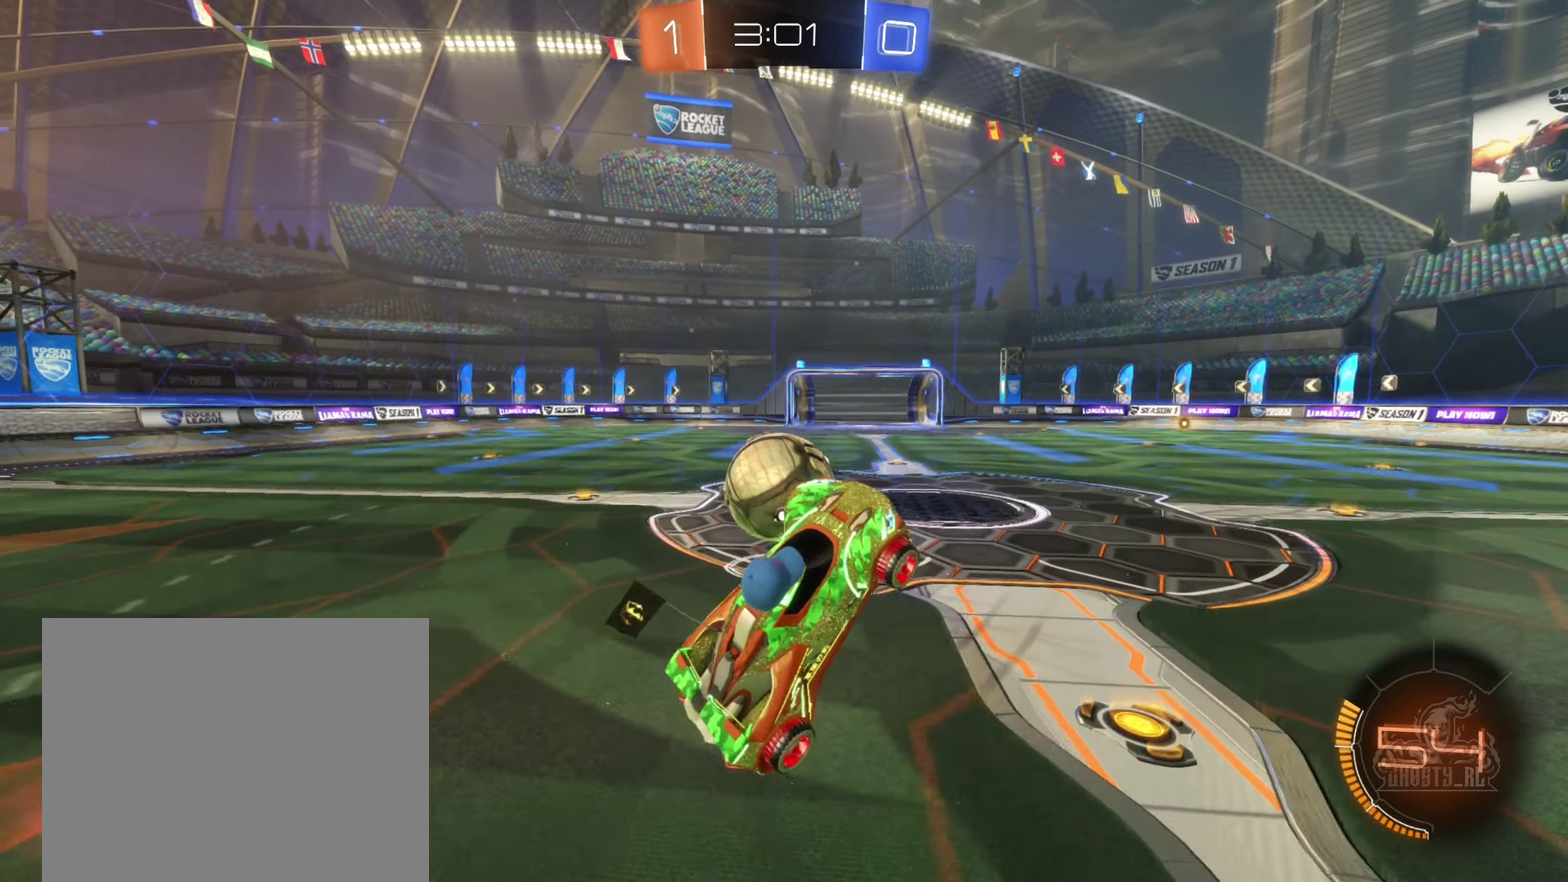
Gameplay with a controller (Xbox layout); each line is a JSON object with the inputs held at the frame after it. "events" lists button and stick changes between this image and that frame as [ms after this image, input, new state], when the widget could be followed in between. Not read: HOME.
{"buttons": ["B", "R2"], "left_stick": "up-left", "right_stick": "center"}
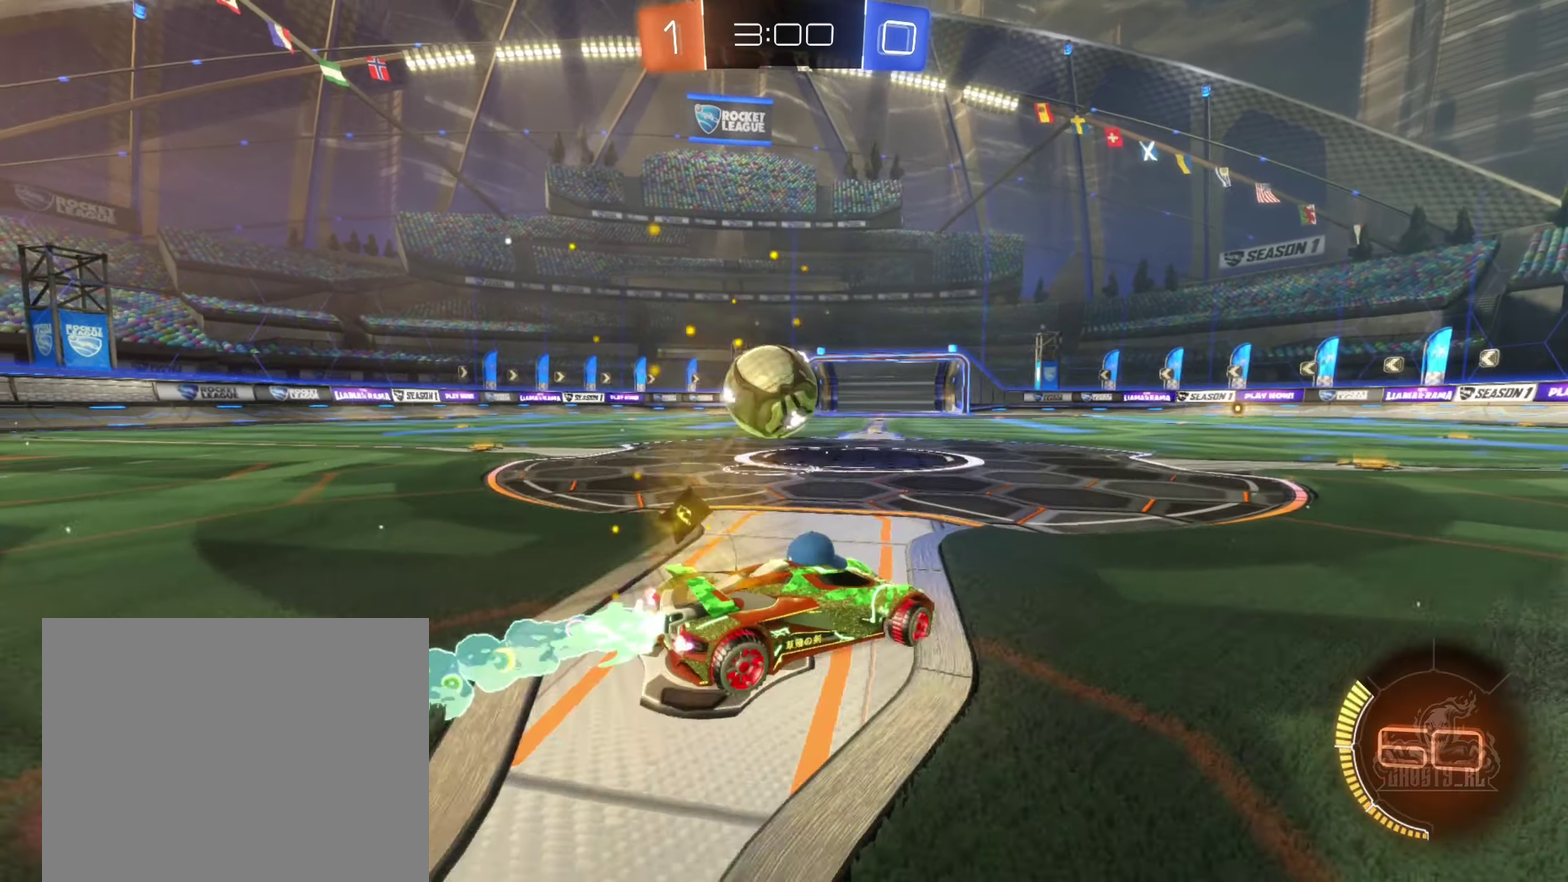
{"buttons": ["B", "R2"], "left_stick": "left", "right_stick": "center", "events": [[33, "left_stick", "left"], [316, "left_stick", "center"], [433, "left_stick", "left"]]}
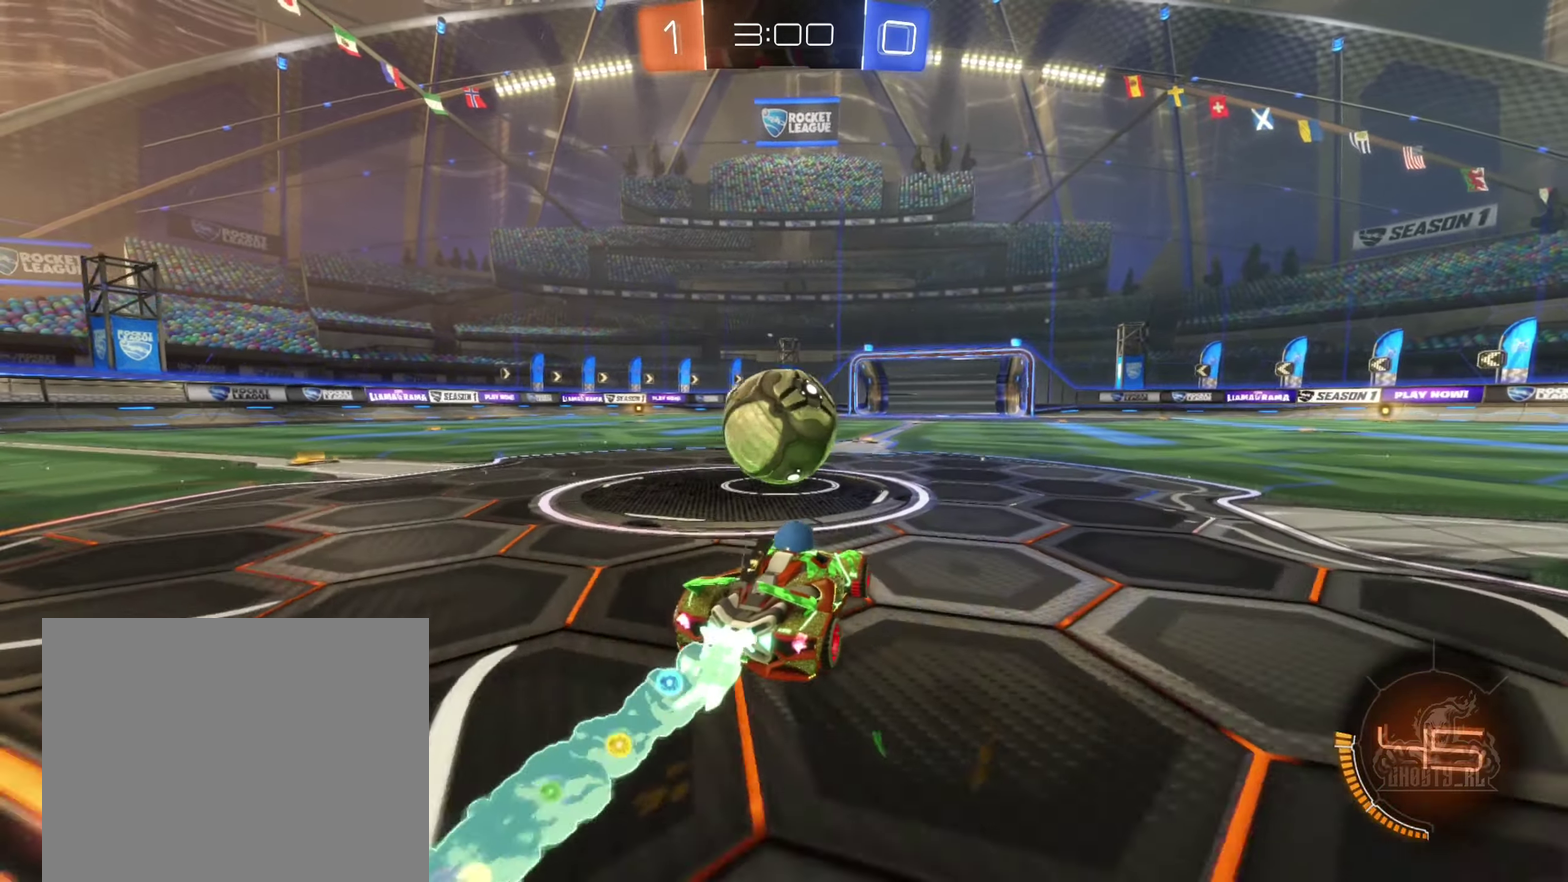
{"buttons": [], "left_stick": "center", "right_stick": "center", "events": [[50, "left_stick", "center"], [116, "A", "down"], [116, "left_stick", "left"], [200, "A", "up"], [250, "left_stick", "up"], [300, "A", "down"], [300, "R2", "up"], [300, "left_stick", "up-right"], [383, "left_stick", "up"], [450, "A", "up"], [483, "B", "up"], [483, "left_stick", "center"]]}
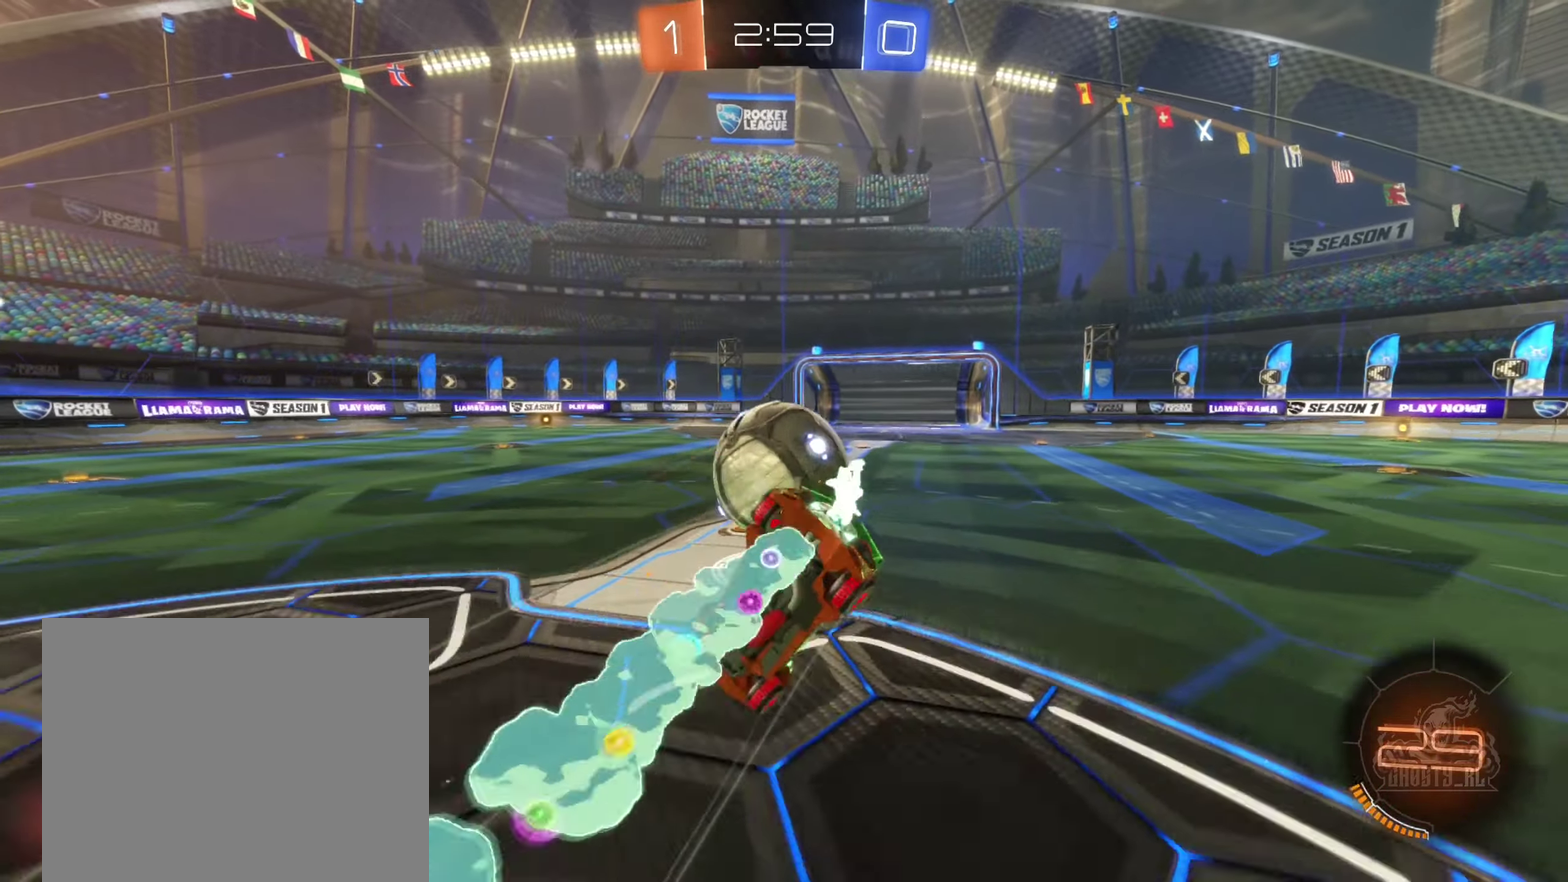
{"buttons": [], "left_stick": "center", "right_stick": "center", "events": [[250, "Y", "down"], [266, "R1", "down"], [400, "Y", "up"], [416, "R1", "up"]]}
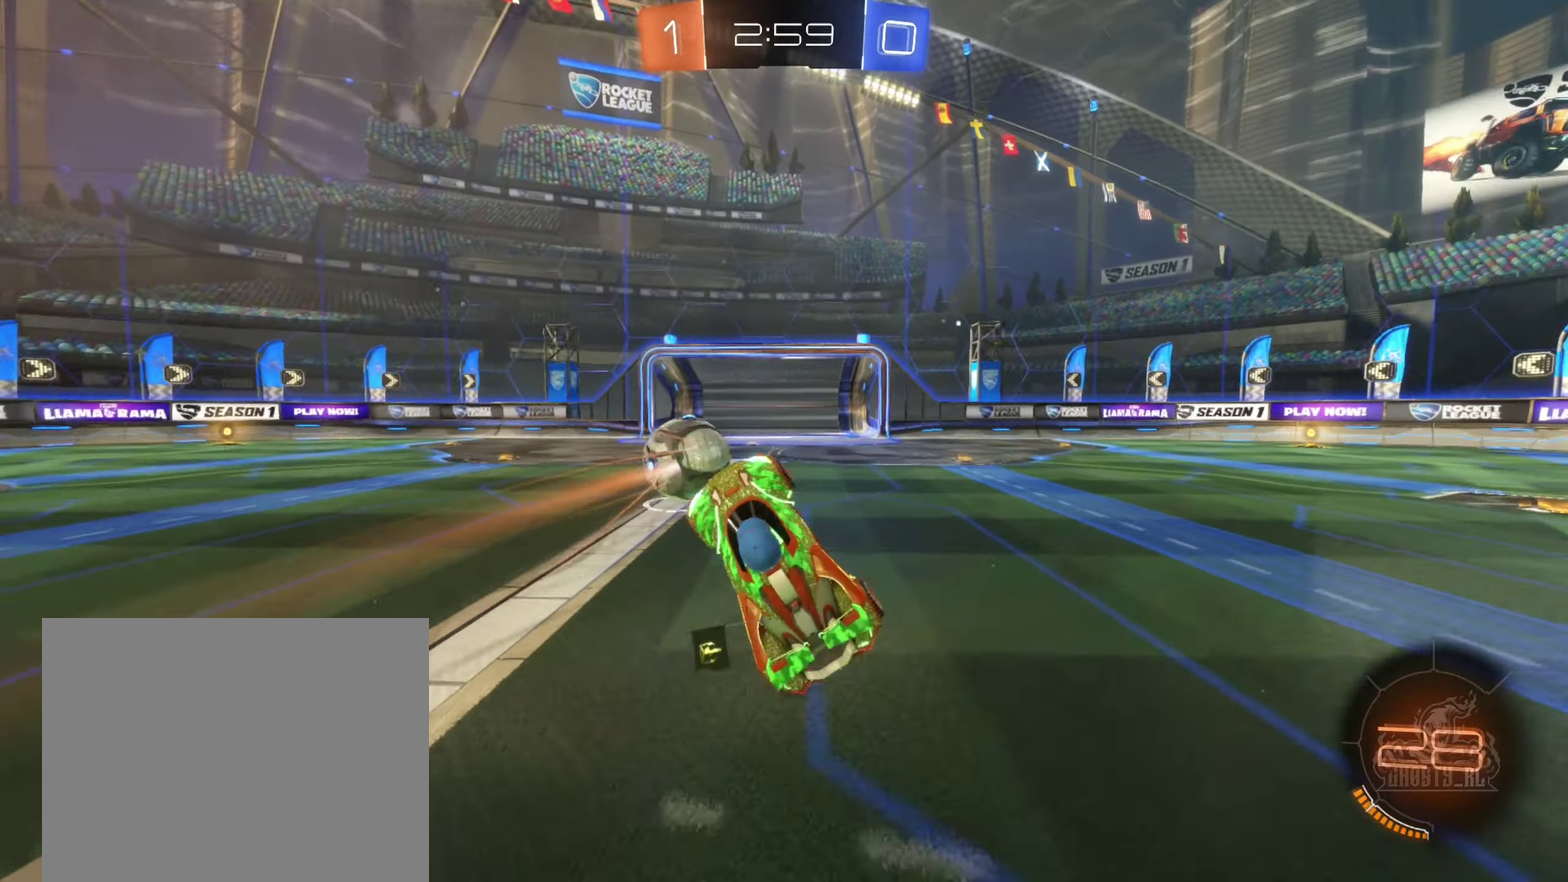
{"buttons": ["R2"], "left_stick": "right", "right_stick": "center", "events": [[183, "left_stick", "right"], [416, "R2", "down"]]}
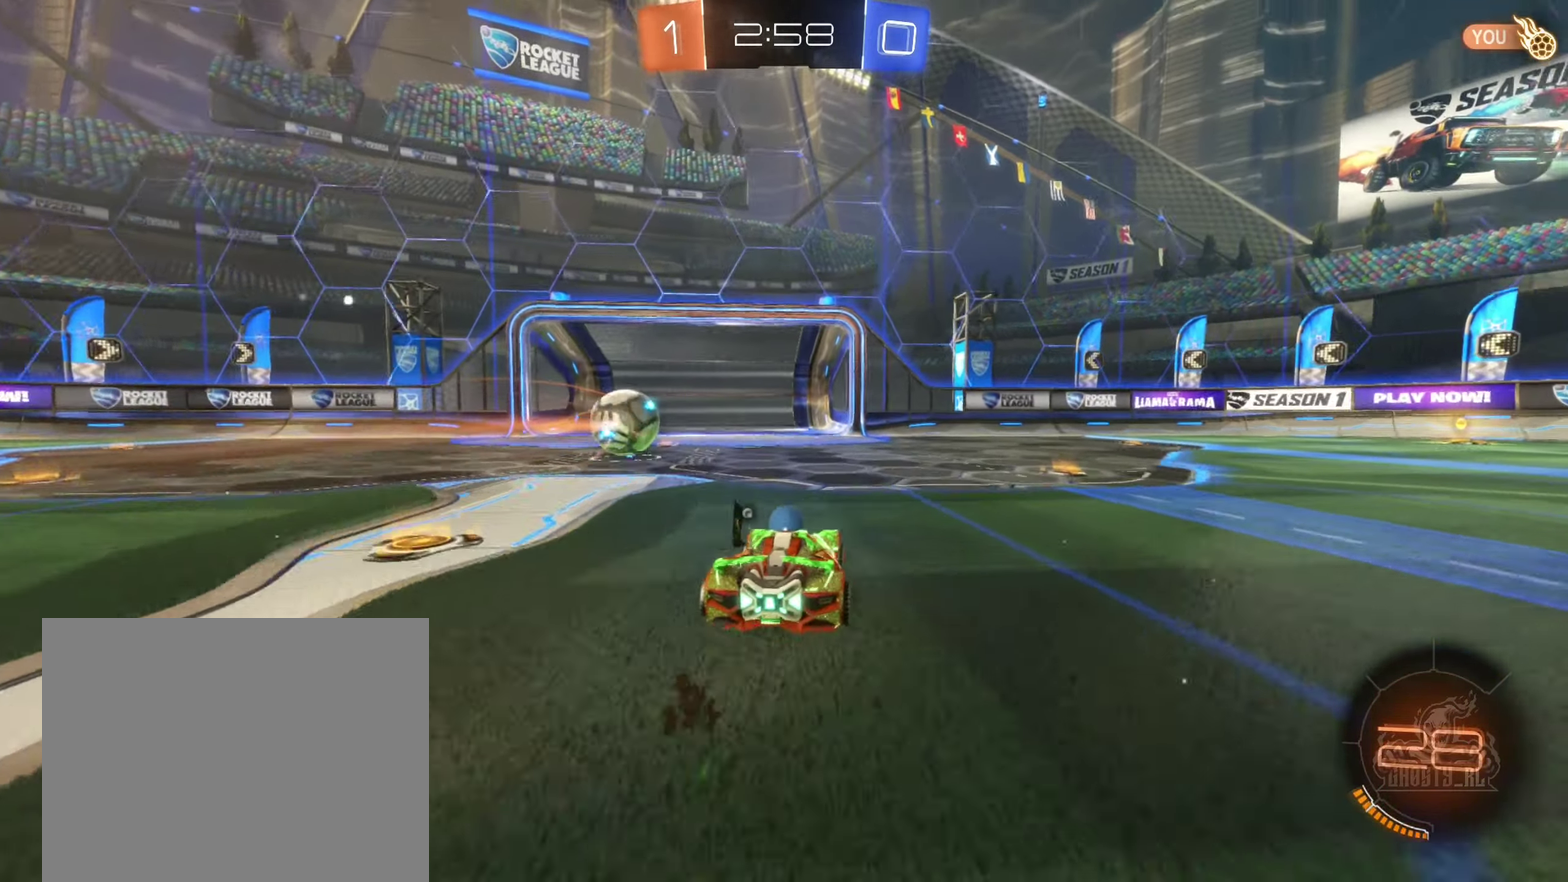
{"buttons": [], "left_stick": "center", "right_stick": "center", "events": [[350, "Y", "down"], [417, "left_stick", "center"], [467, "R2", "up"], [467, "Y", "up"]]}
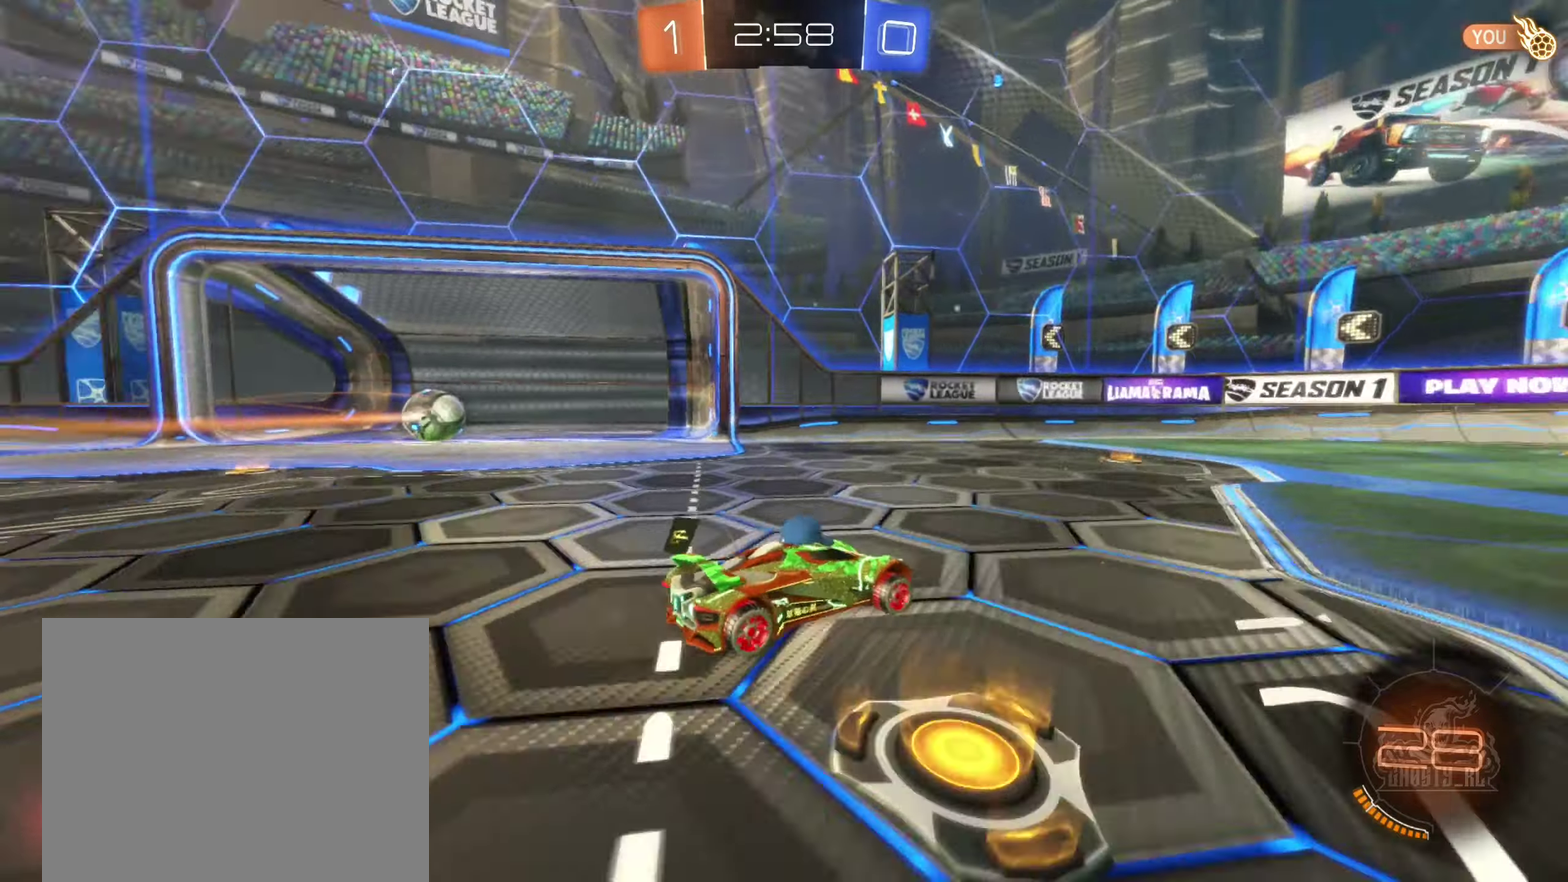
{"buttons": [], "left_stick": "center", "right_stick": "center", "events": []}
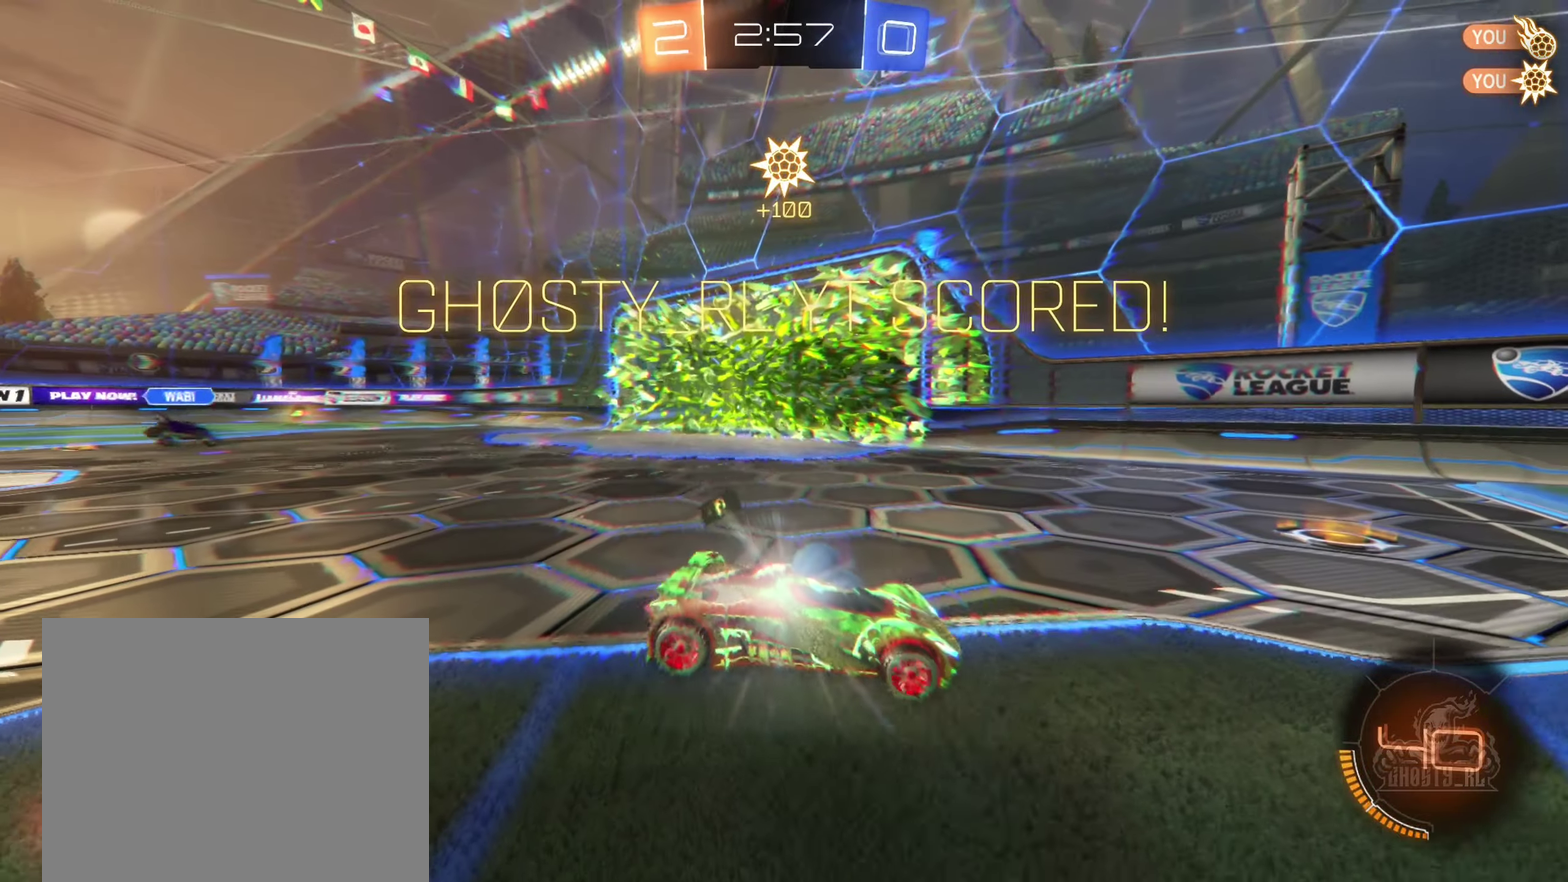
{"buttons": [], "left_stick": "center", "right_stick": "center", "events": []}
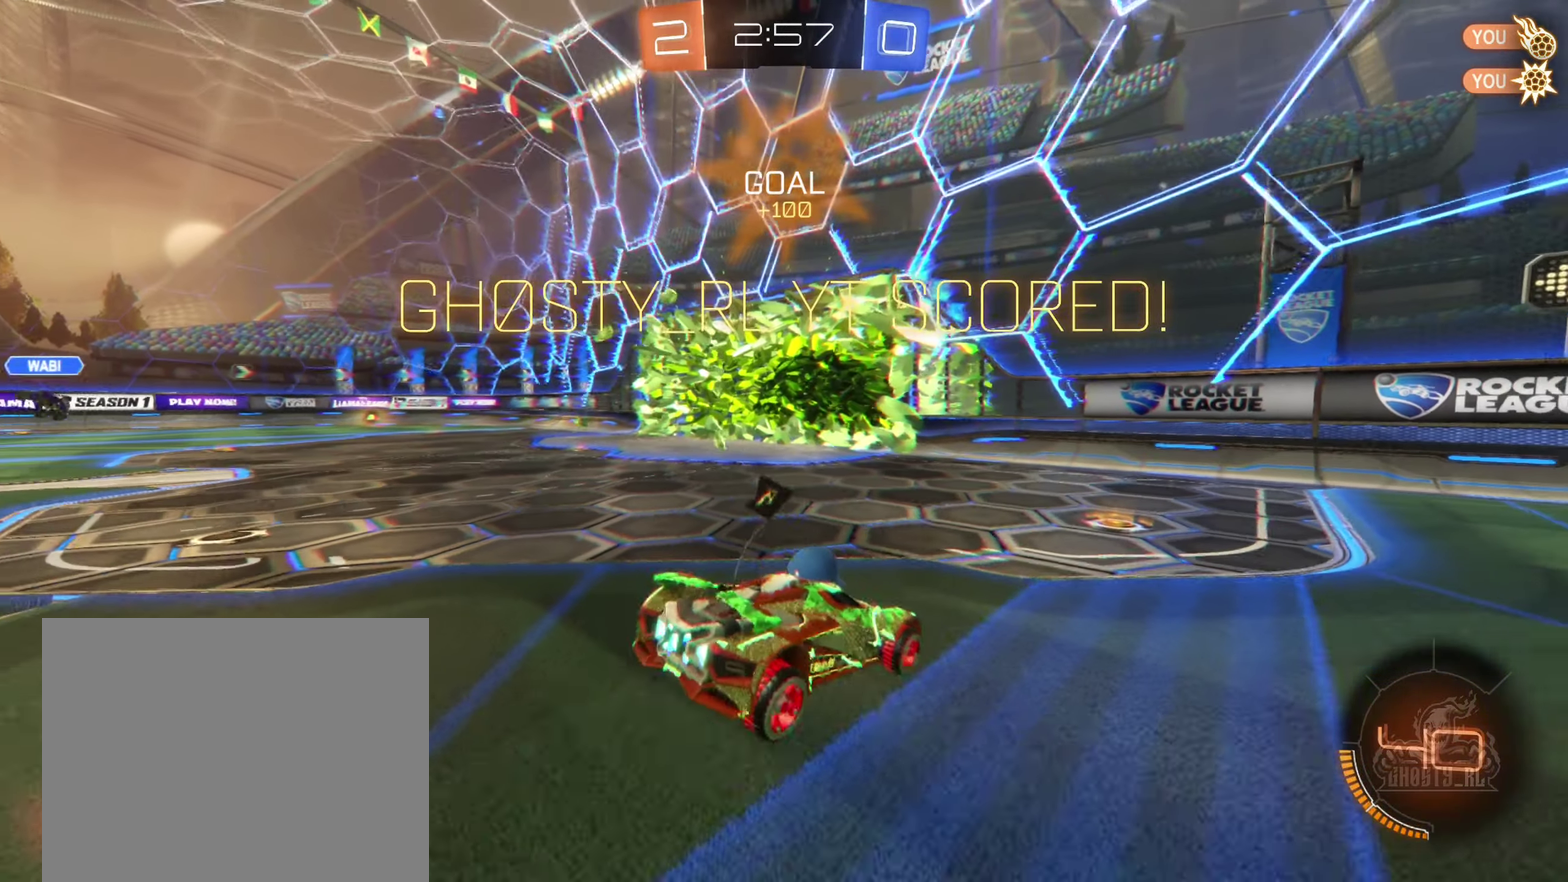
{"buttons": [], "left_stick": "center", "right_stick": "center", "events": []}
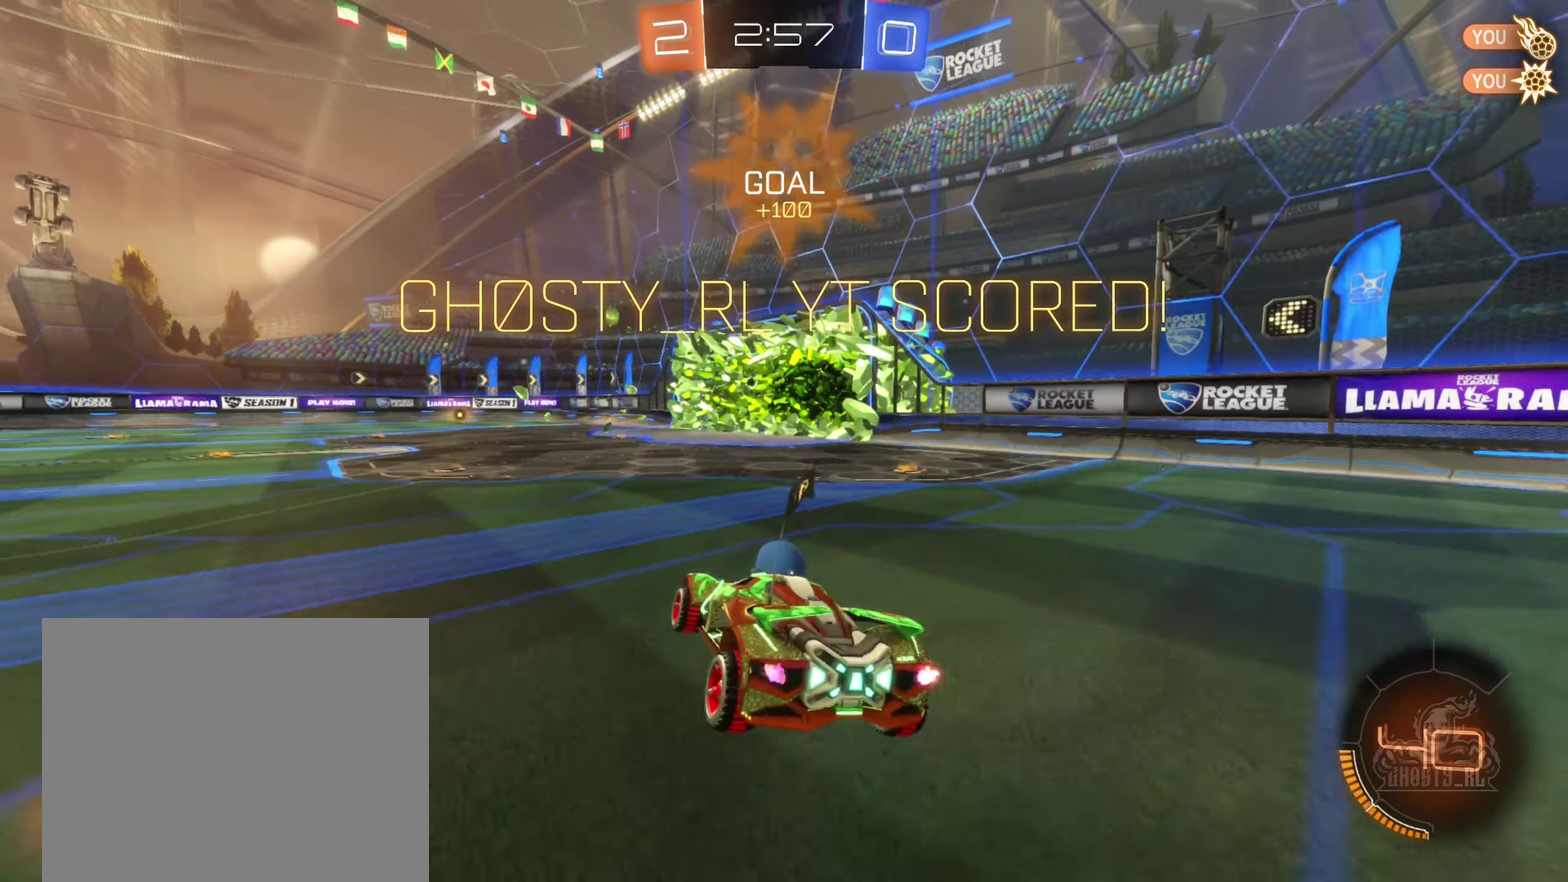
{"buttons": [], "left_stick": "center", "right_stick": "center", "events": []}
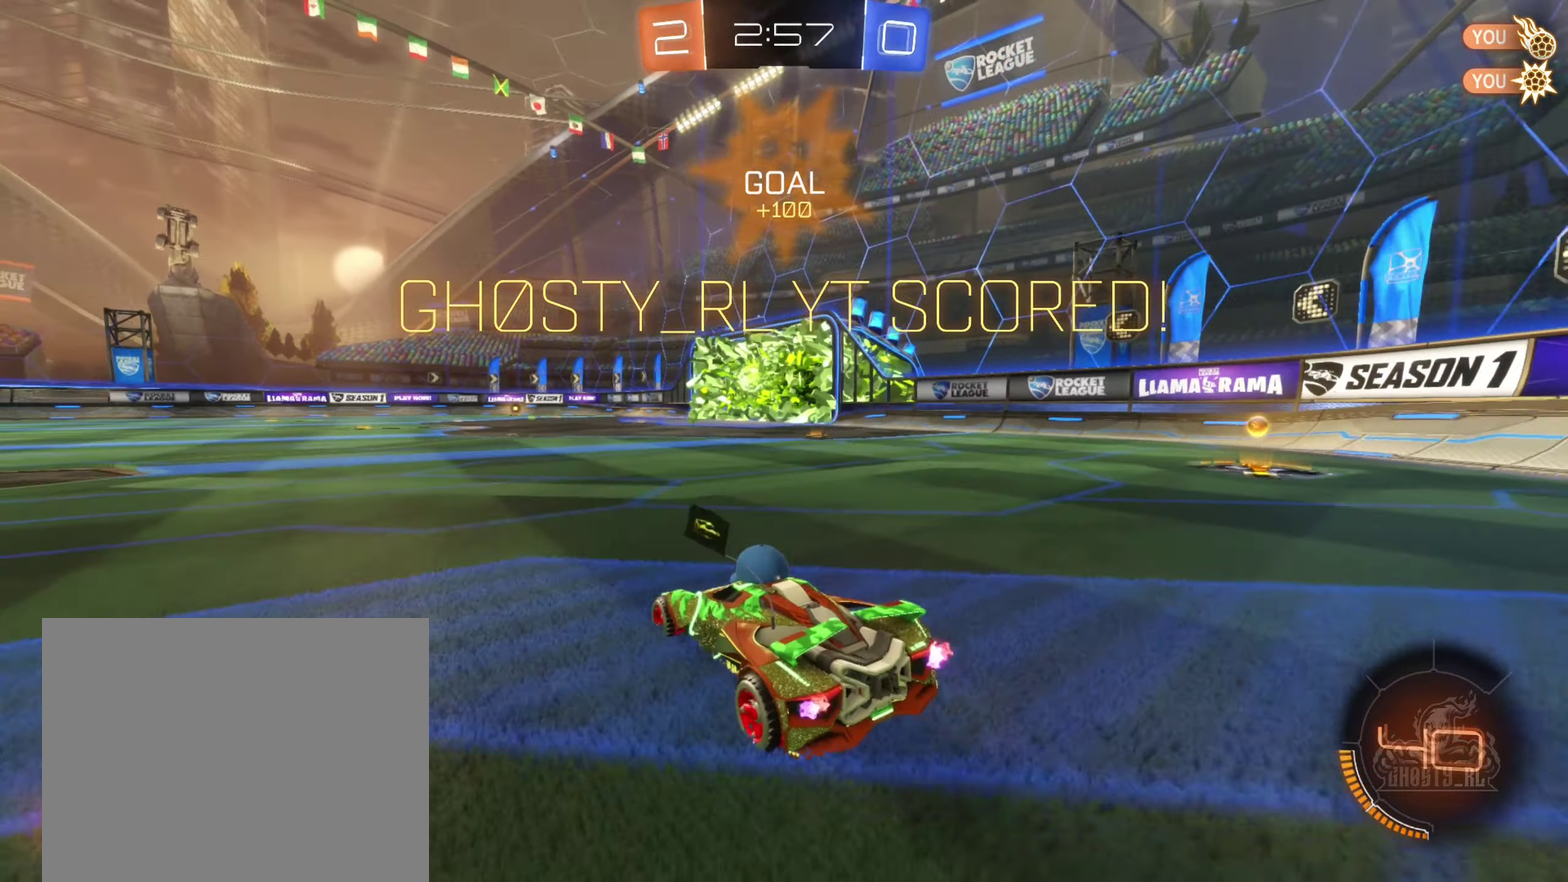
{"buttons": [], "left_stick": "center", "right_stick": "center", "events": []}
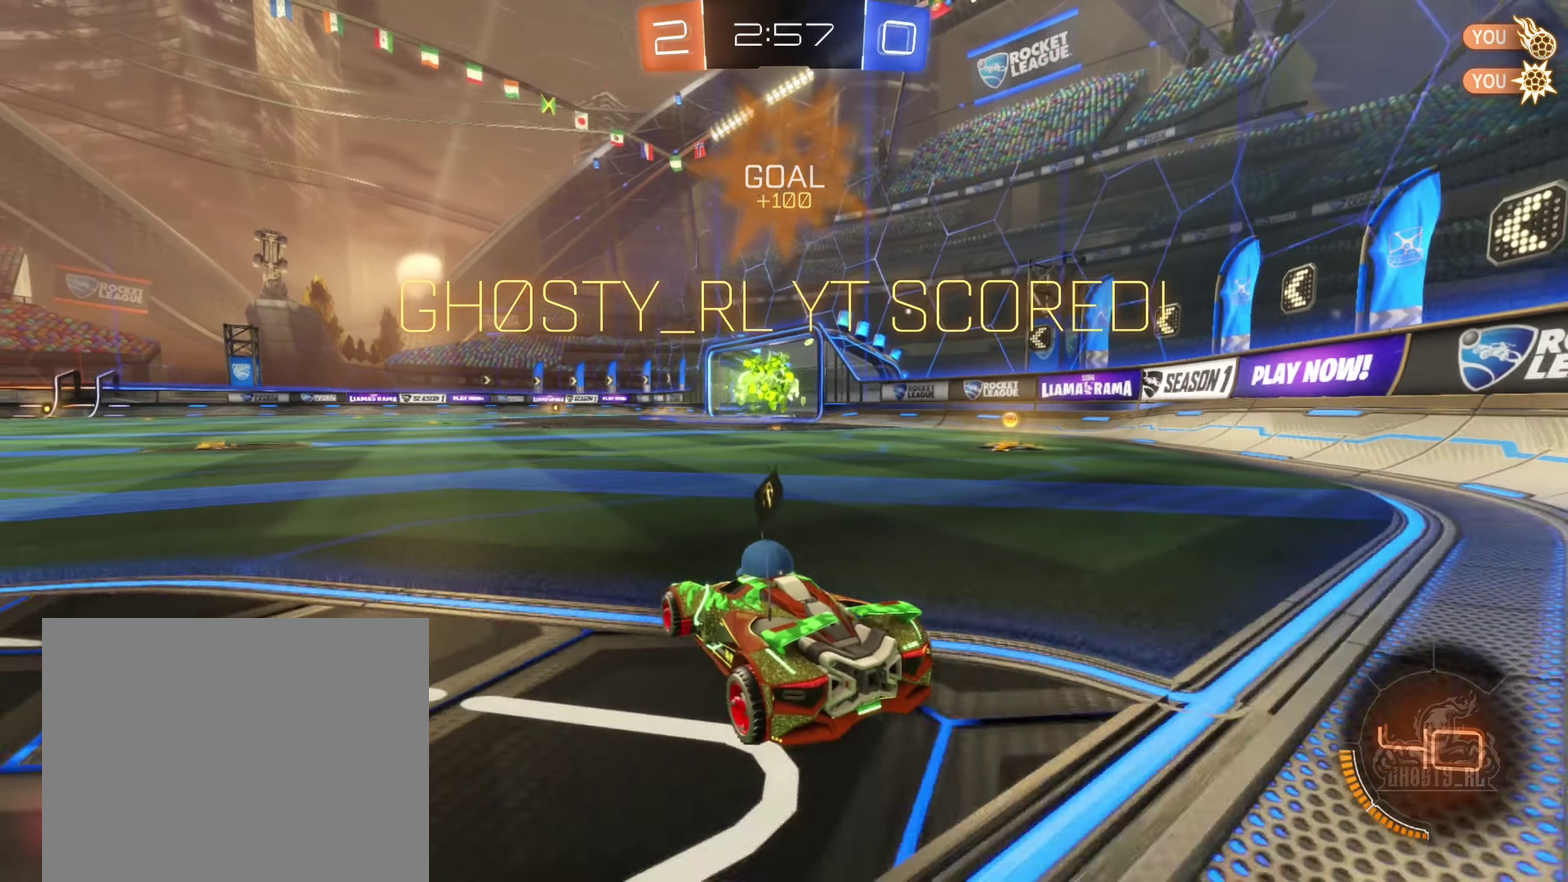
{"buttons": ["A"], "left_stick": "center", "right_stick": "center", "events": [[450, "A", "down"]]}
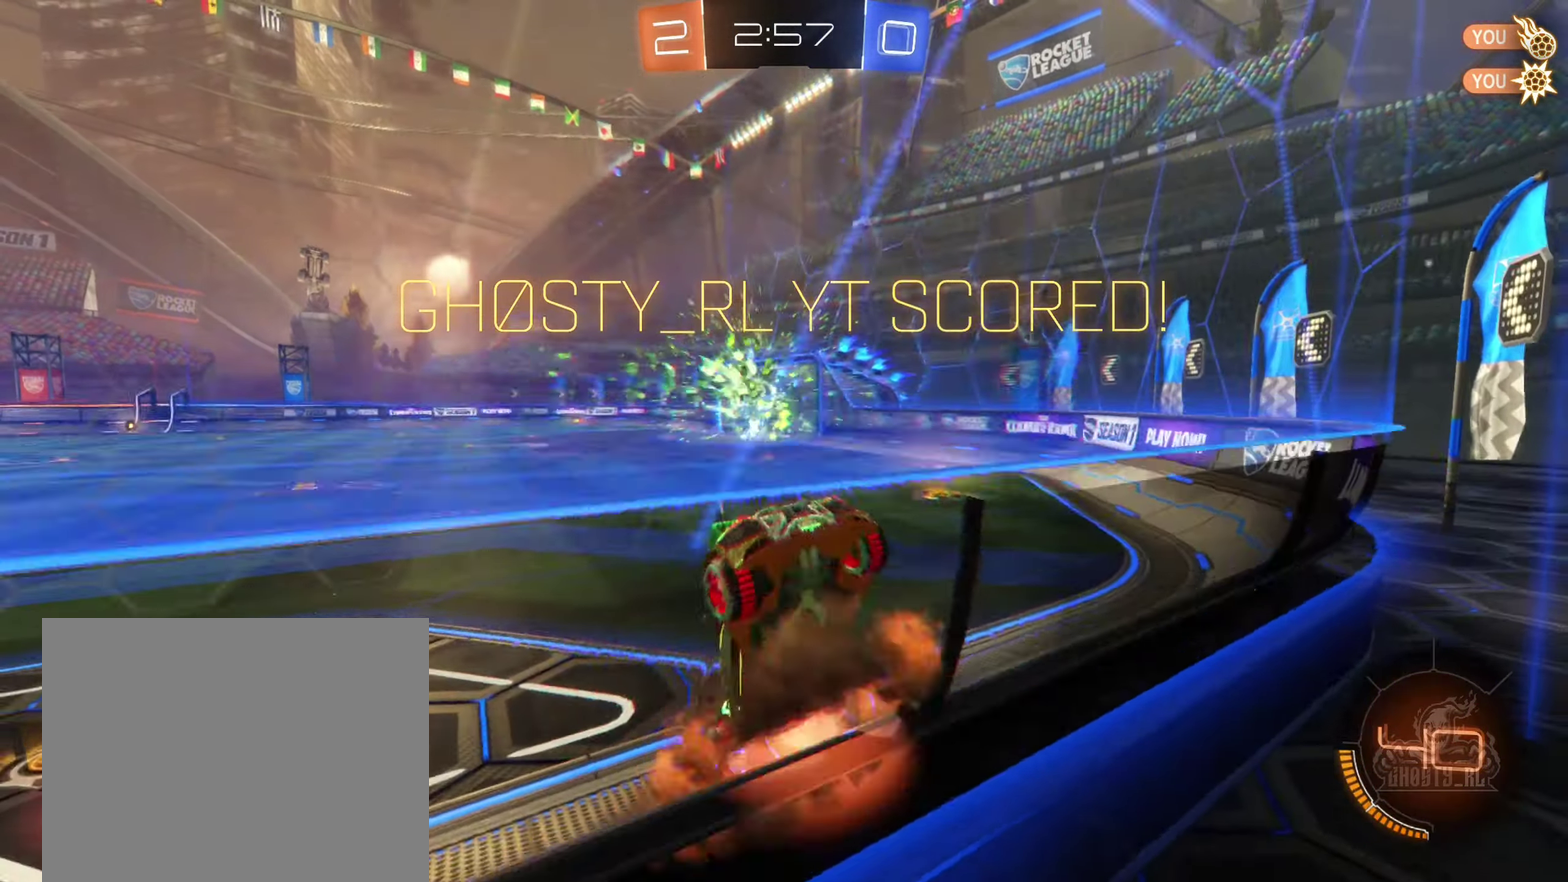
{"buttons": [], "left_stick": "down", "right_stick": "center", "events": [[83, "A", "up"], [233, "A", "down"], [267, "left_stick", "down"], [483, "A", "up"]]}
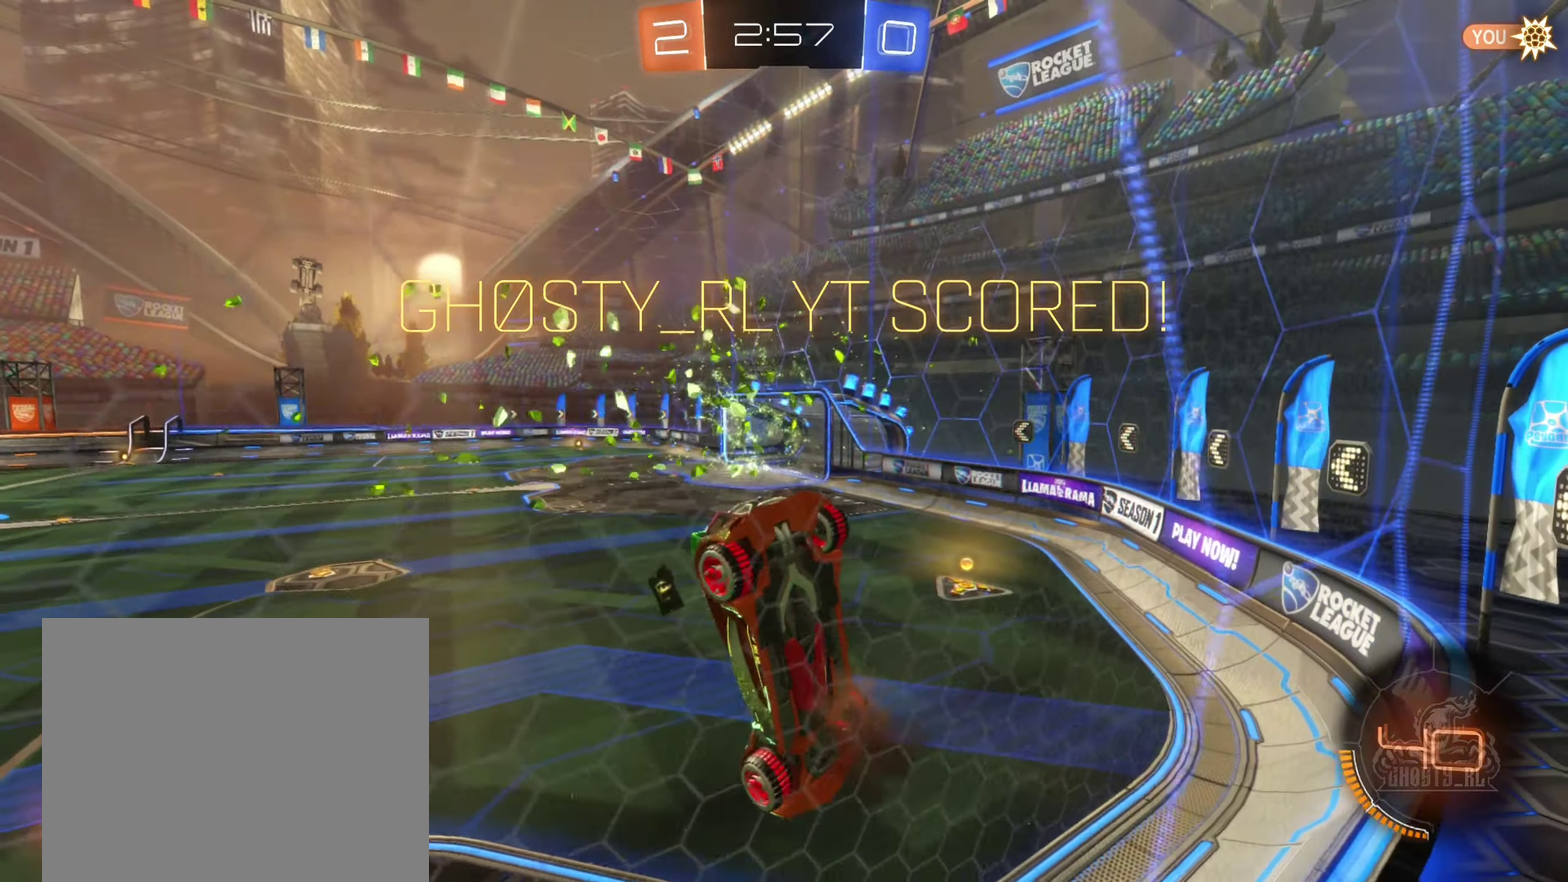
{"buttons": [], "left_stick": "center", "right_stick": "center", "events": [[100, "left_stick", "center"], [250, "A", "down"], [400, "A", "up"]]}
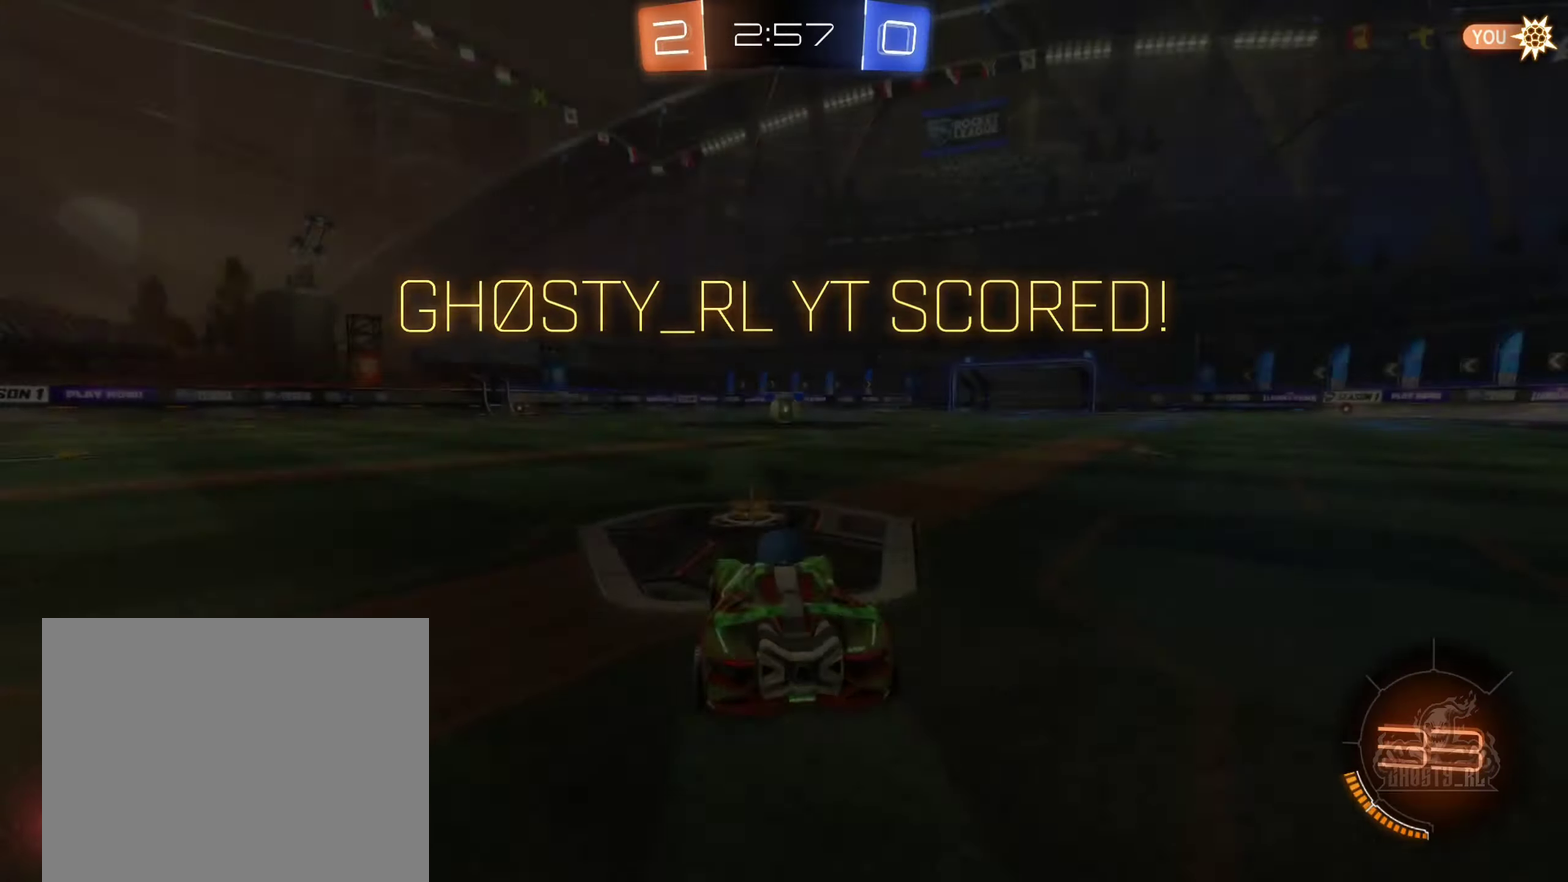
{"buttons": ["X"], "left_stick": "center", "right_stick": "center", "events": [[350, "X", "down"]]}
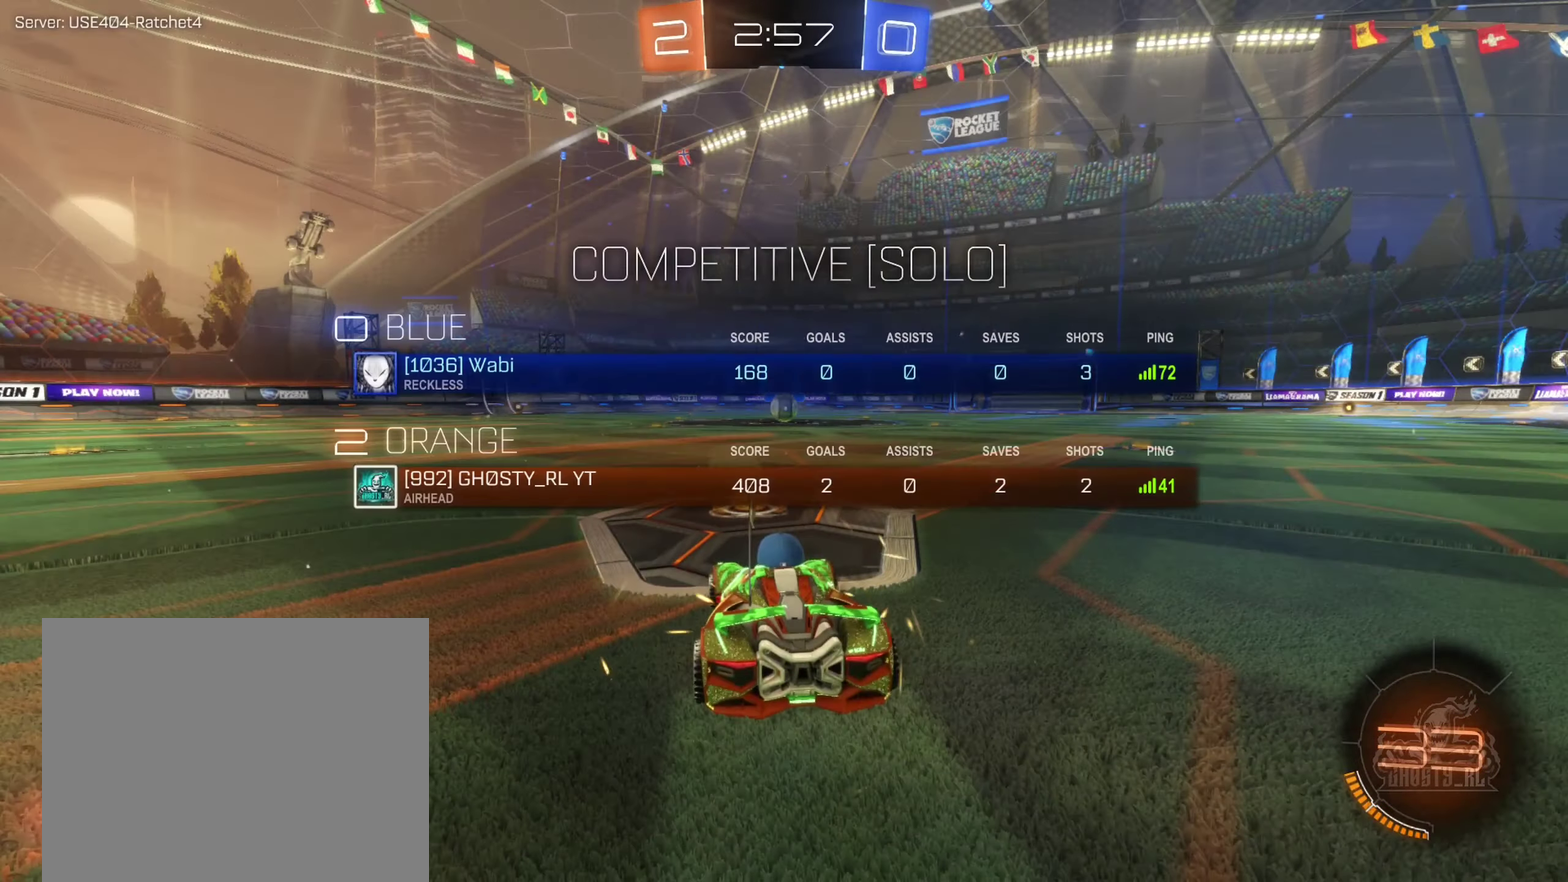
{"buttons": ["X"], "left_stick": "center", "right_stick": "center", "events": []}
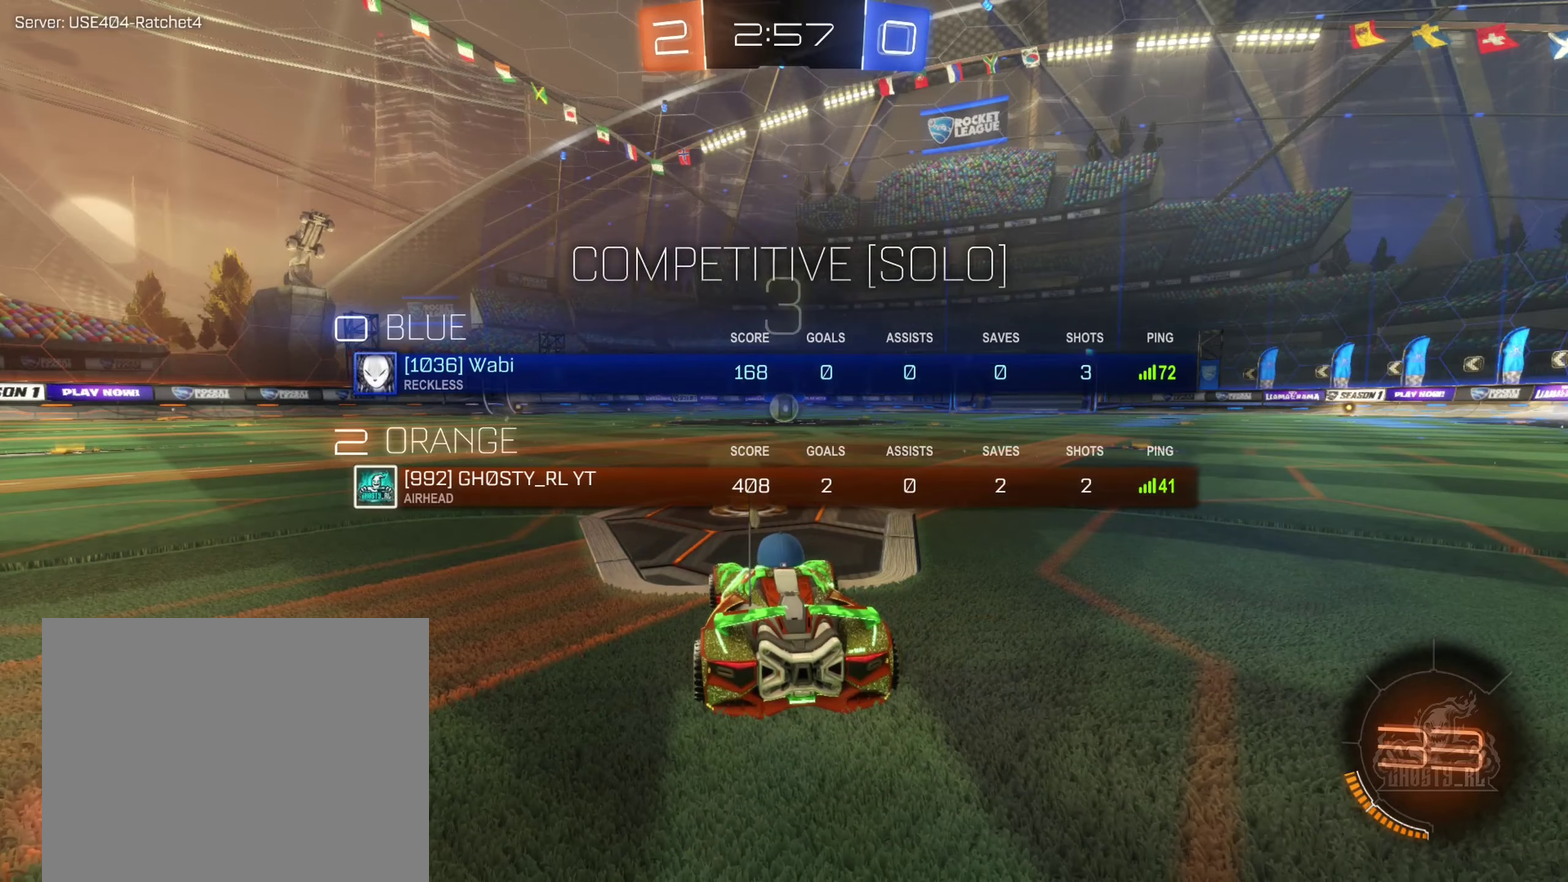
{"buttons": [], "left_stick": "center", "right_stick": "center", "events": [[400, "X", "up"]]}
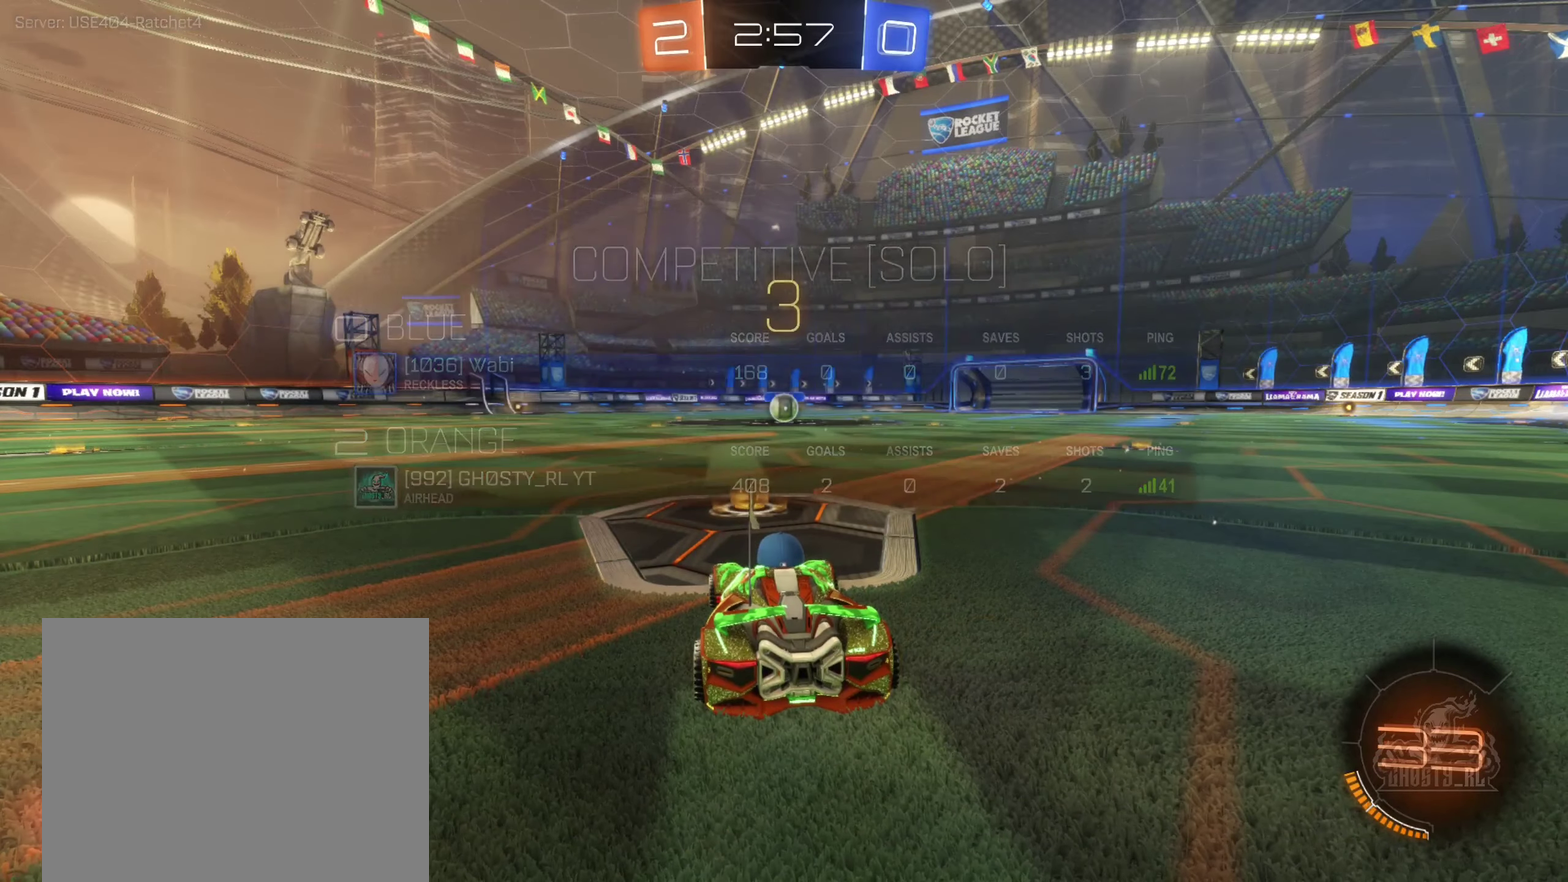
{"buttons": [], "left_stick": "center", "right_stick": "center", "events": [[234, "right_stick", "right"], [500, "right_stick", "center"]]}
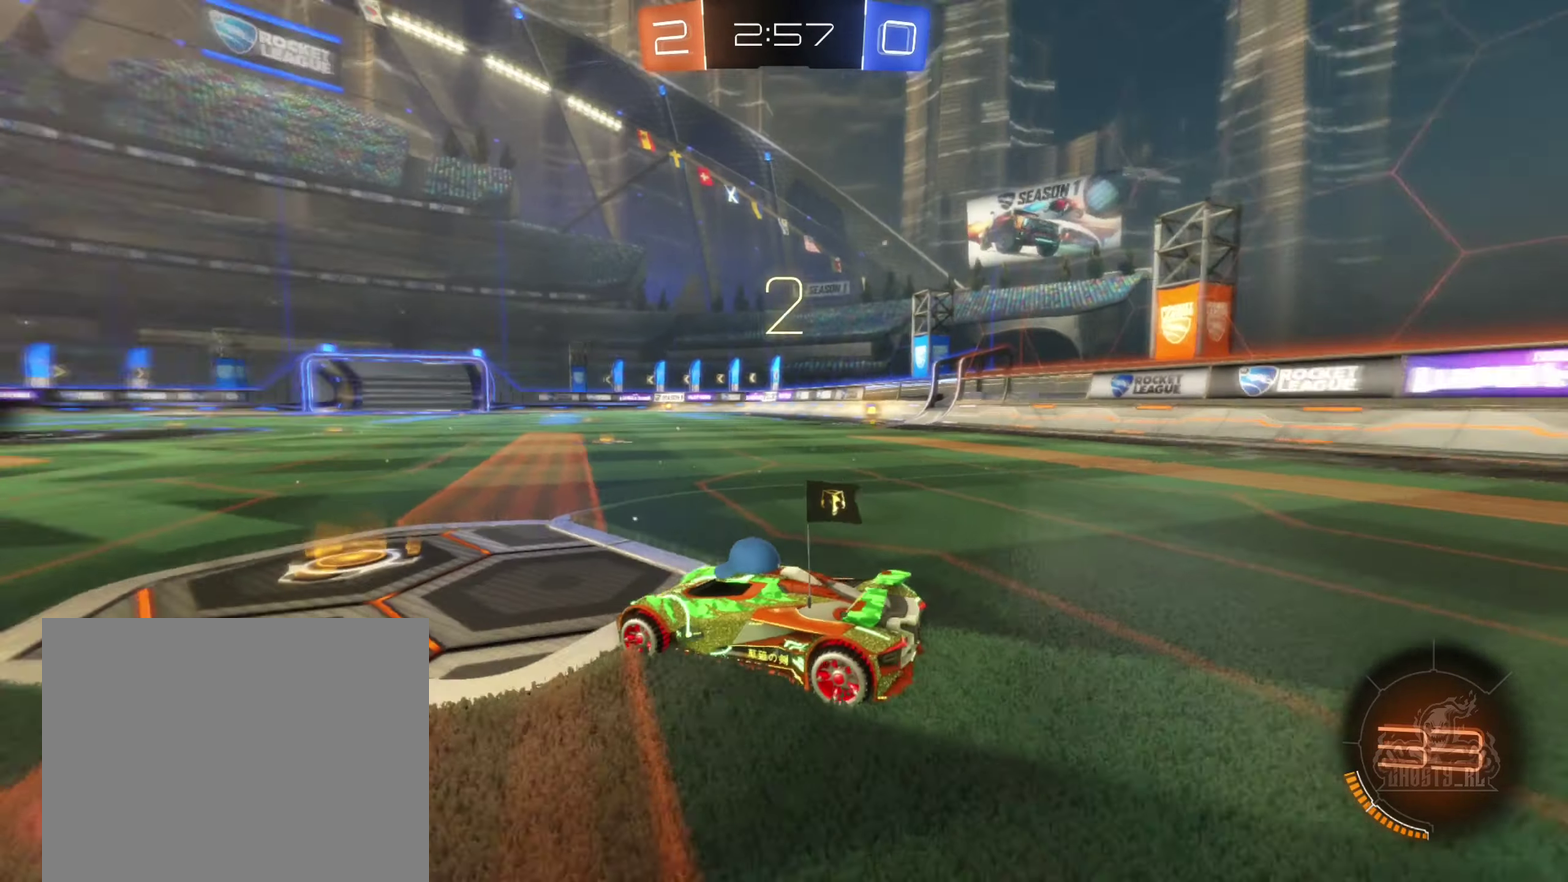
{"buttons": [], "left_stick": "center", "right_stick": "center", "events": []}
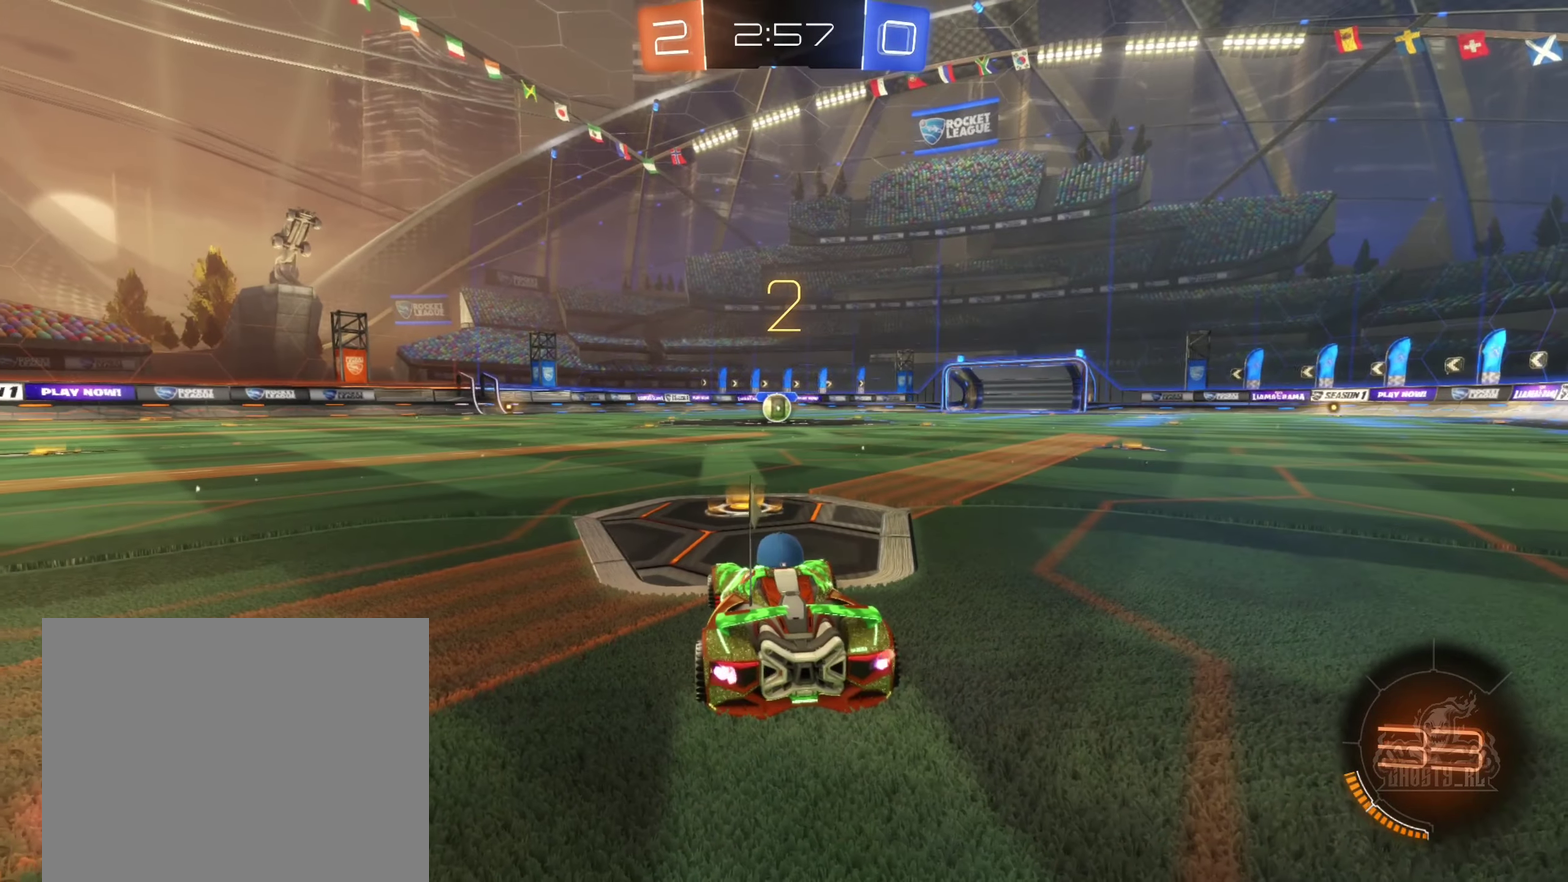
{"buttons": ["B", "R2"], "left_stick": "center", "right_stick": "center", "events": [[217, "R2", "down"], [250, "left_stick", "right"], [300, "B", "down"], [334, "left_stick", "up-right"], [450, "left_stick", "center"]]}
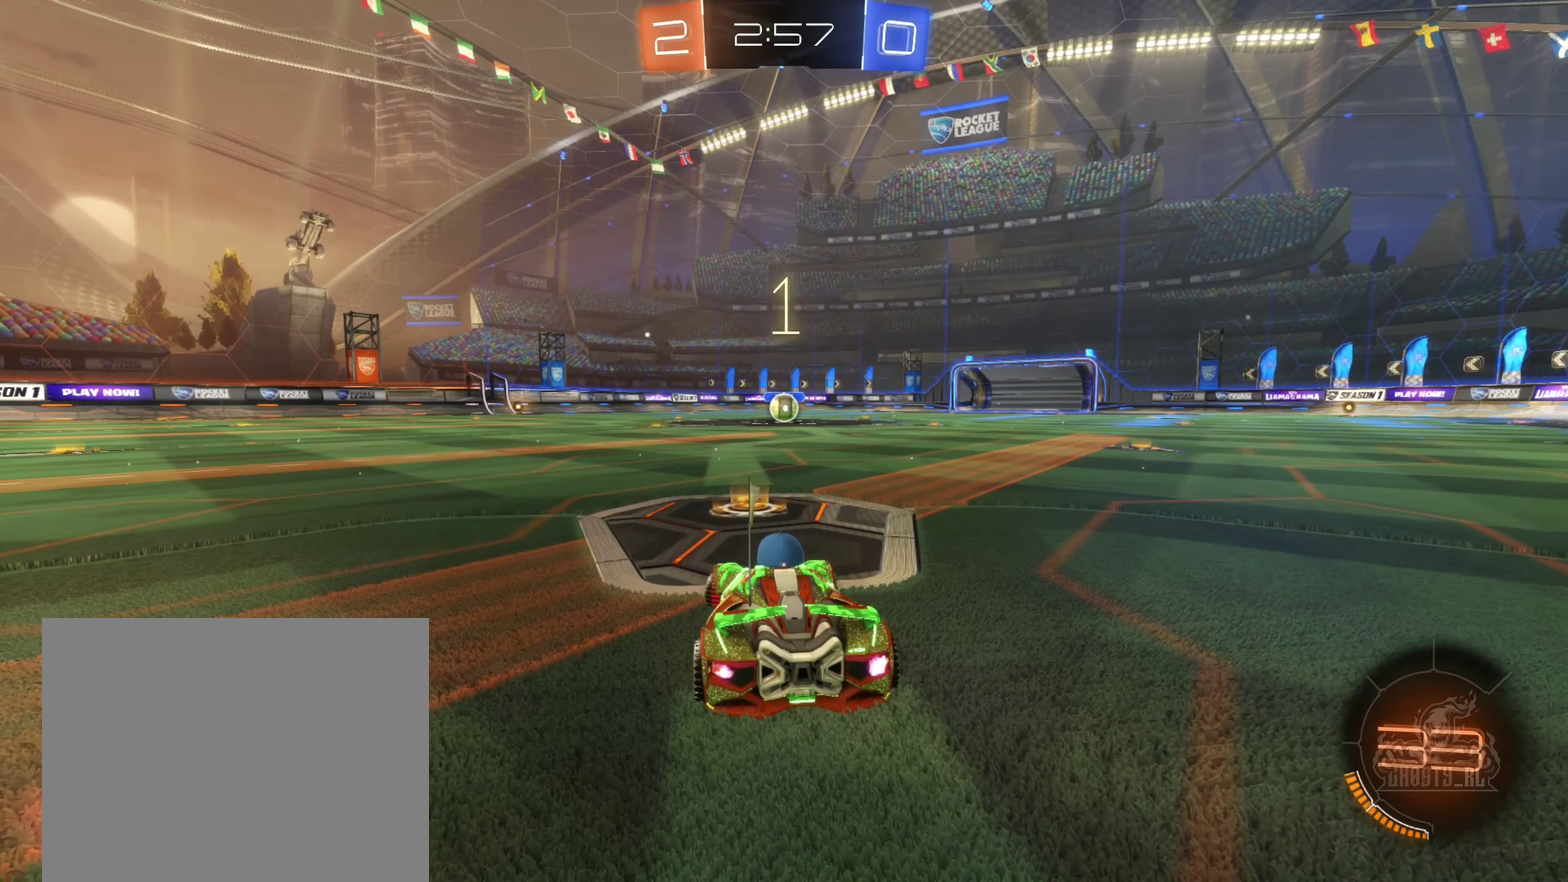
{"buttons": ["B", "R2"], "left_stick": "center", "right_stick": "center", "events": [[134, "left_stick", "right"], [184, "left_stick", "up-right"], [284, "left_stick", "center"]]}
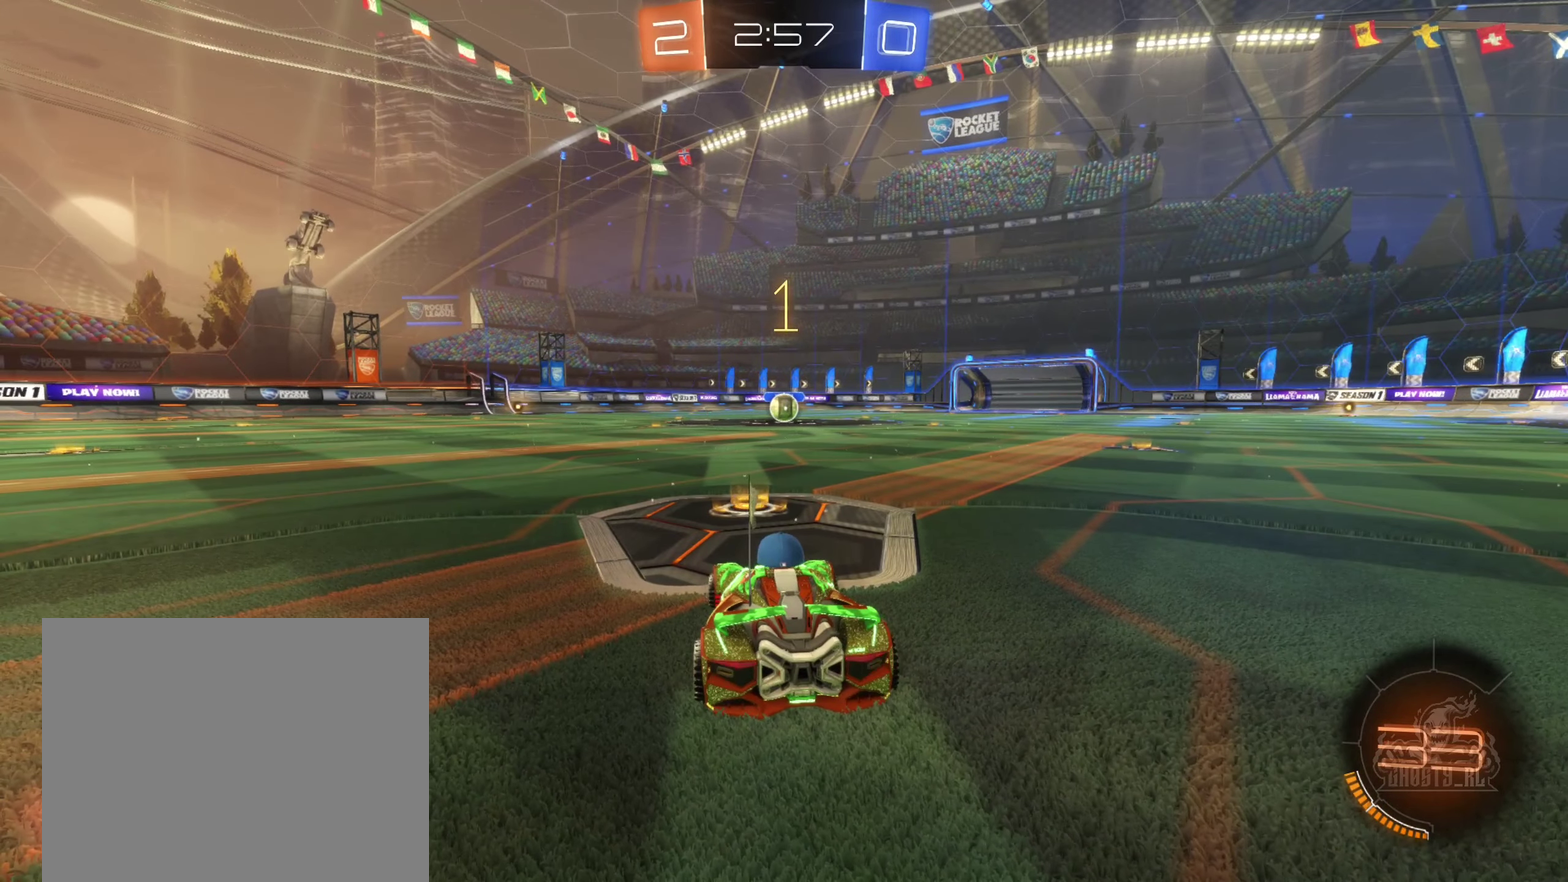
{"buttons": ["B", "R2"], "left_stick": "center", "right_stick": "center", "events": [[300, "left_stick", "right"], [384, "left_stick", "center"]]}
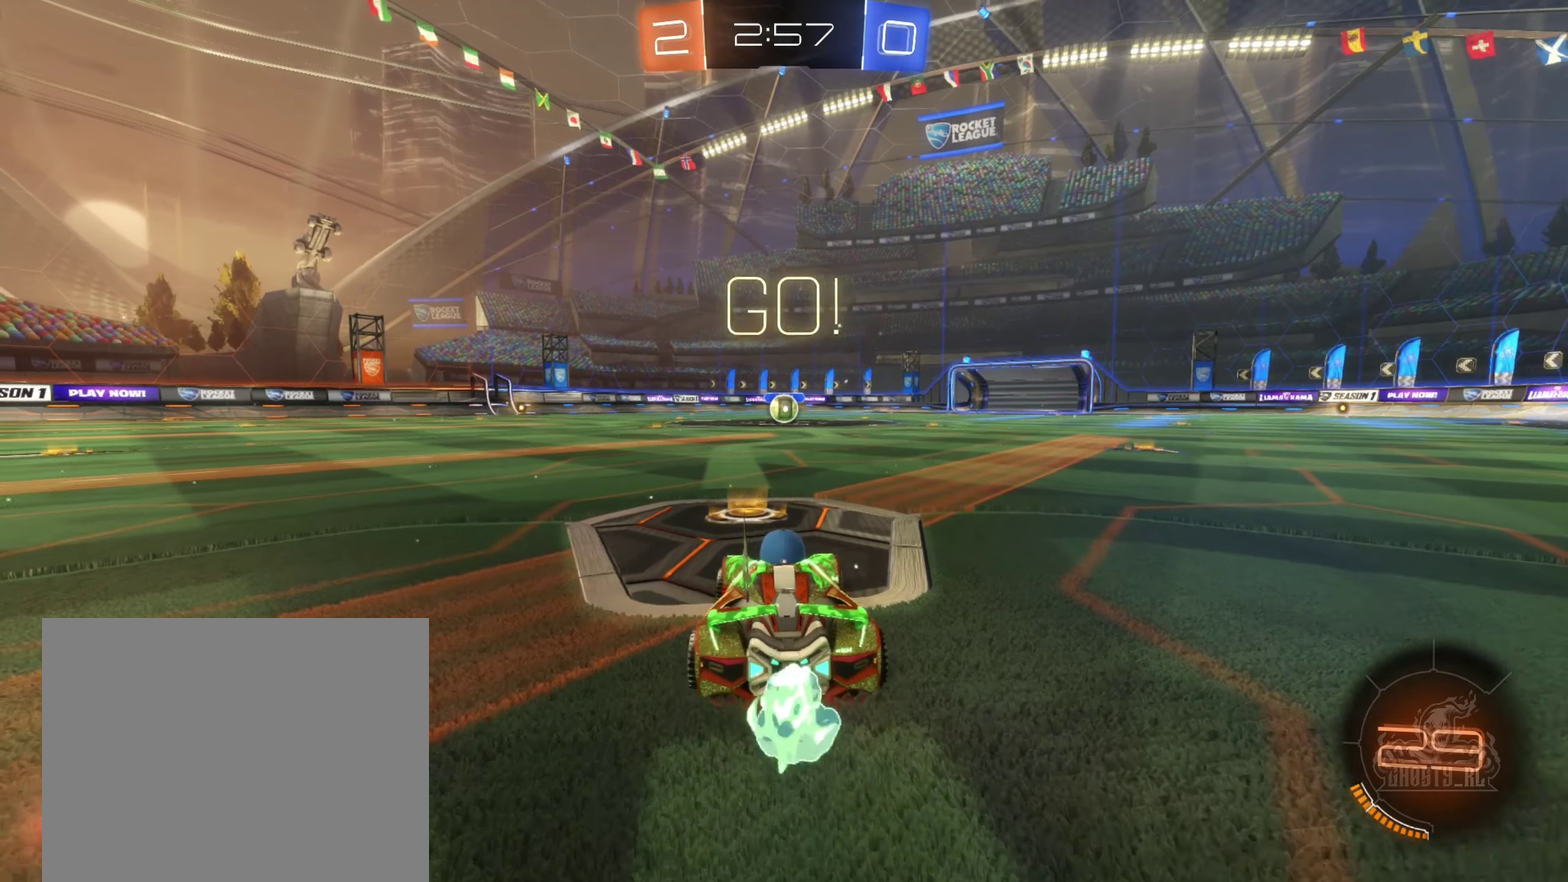
{"buttons": ["A", "B", "R2"], "left_stick": "left", "right_stick": "center", "events": [[200, "left_stick", "right"], [350, "left_stick", "up-right"], [400, "left_stick", "up-left"], [450, "A", "down"], [450, "left_stick", "left"]]}
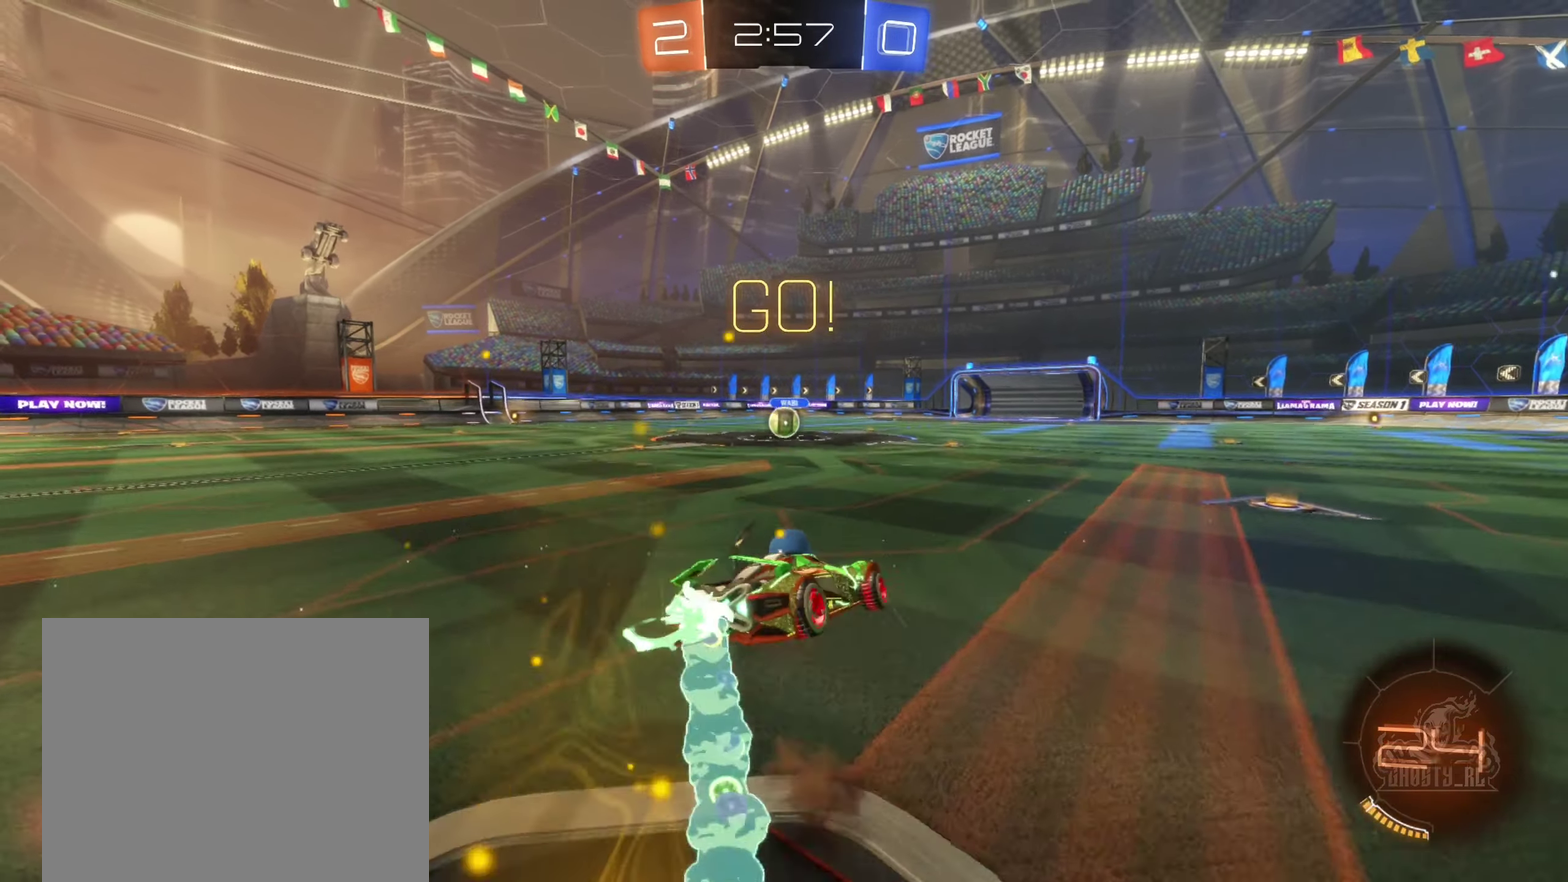
{"buttons": ["L1", "R2"], "left_stick": "up-left", "right_stick": "center", "events": [[67, "left_stick", "down"], [200, "left_stick", "down-left"], [217, "A", "up"], [267, "L1", "down"], [317, "left_stick", "left"], [400, "left_stick", "up-left"], [500, "B", "up"]]}
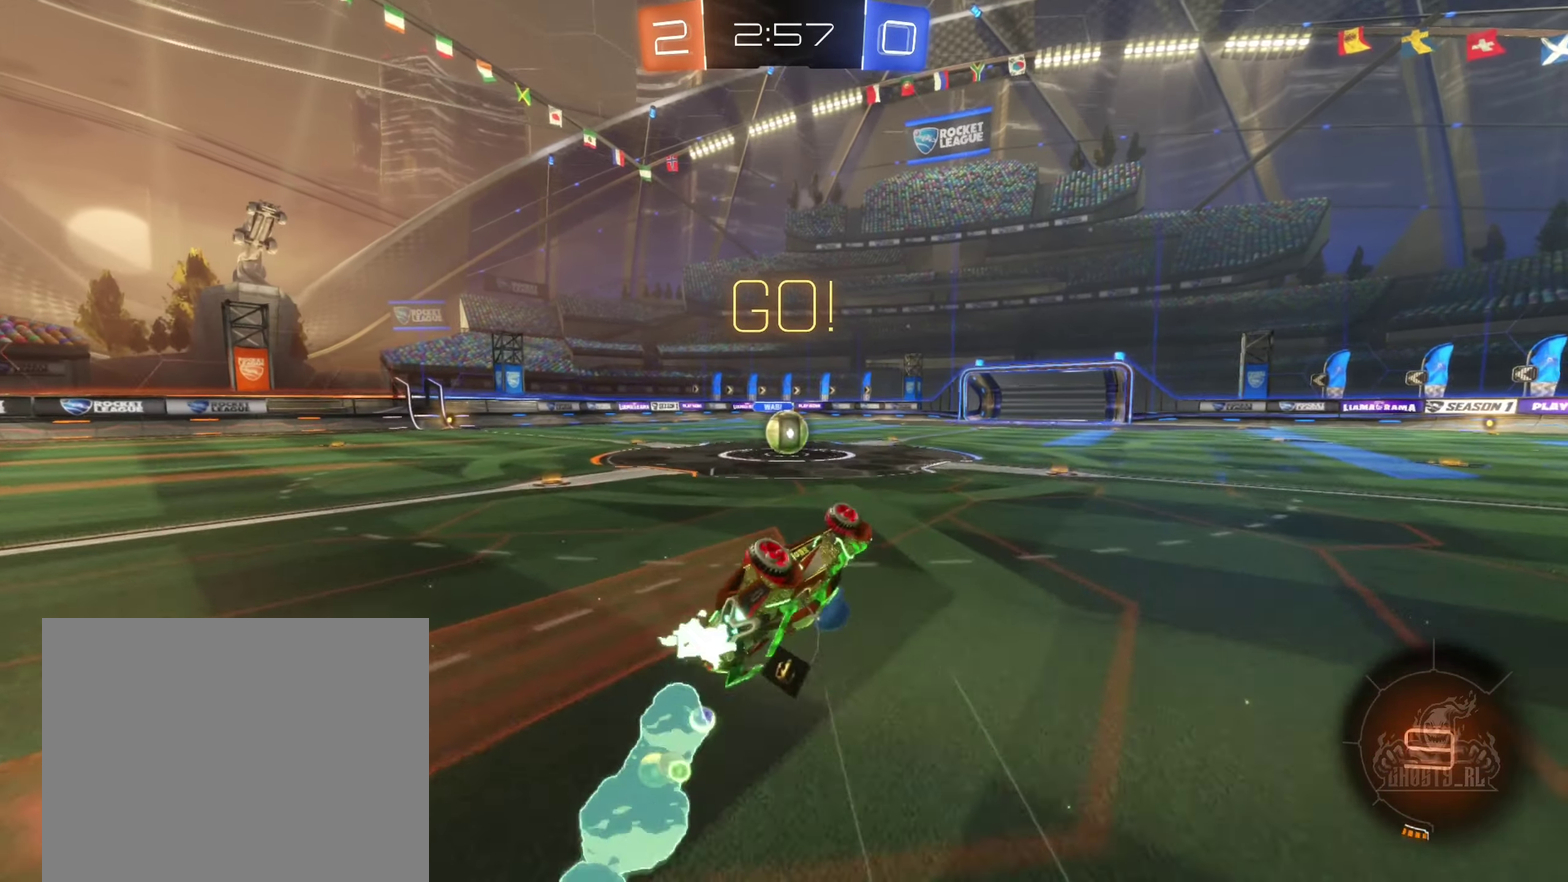
{"buttons": ["R2"], "left_stick": "center", "right_stick": "center", "events": [[117, "left_stick", "left"], [184, "L1", "up"], [217, "B", "down"], [217, "left_stick", "center"], [434, "B", "up"]]}
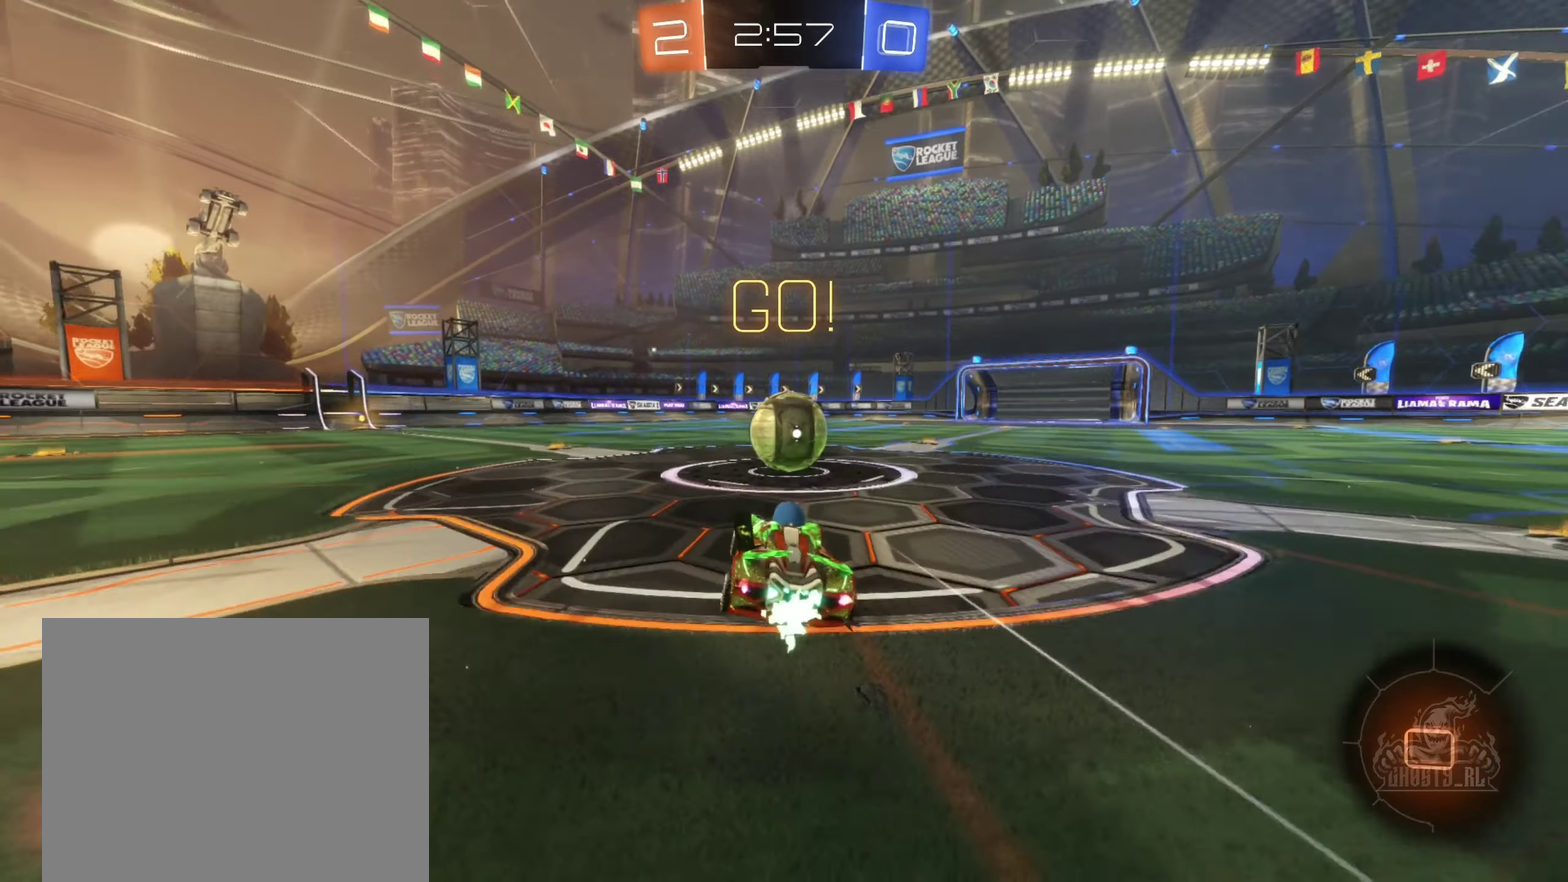
{"buttons": ["A", "L1", "R2"], "left_stick": "up-right", "right_stick": "center", "events": [[84, "left_stick", "right"], [183, "A", "down"], [266, "A", "up"], [266, "L1", "down"], [266, "left_stick", "up-left"], [333, "A", "down"], [333, "left_stick", "up"], [466, "left_stick", "up-right"]]}
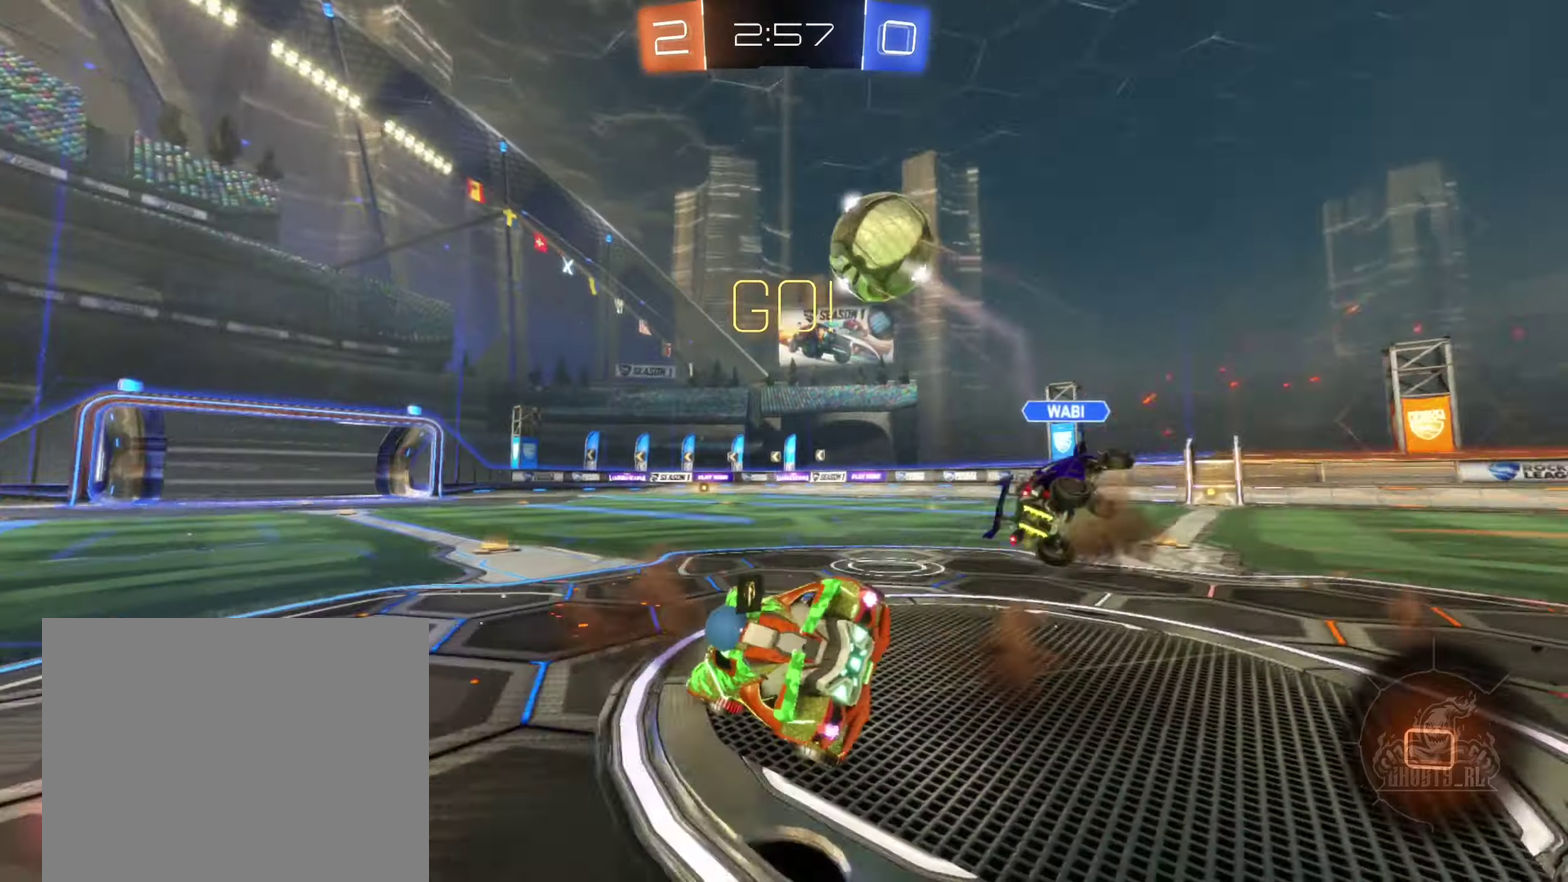
{"buttons": ["L1", "R2"], "left_stick": "left", "right_stick": "center", "events": [[83, "left_stick", "down-left"], [116, "A", "up"], [200, "left_stick", "left"]]}
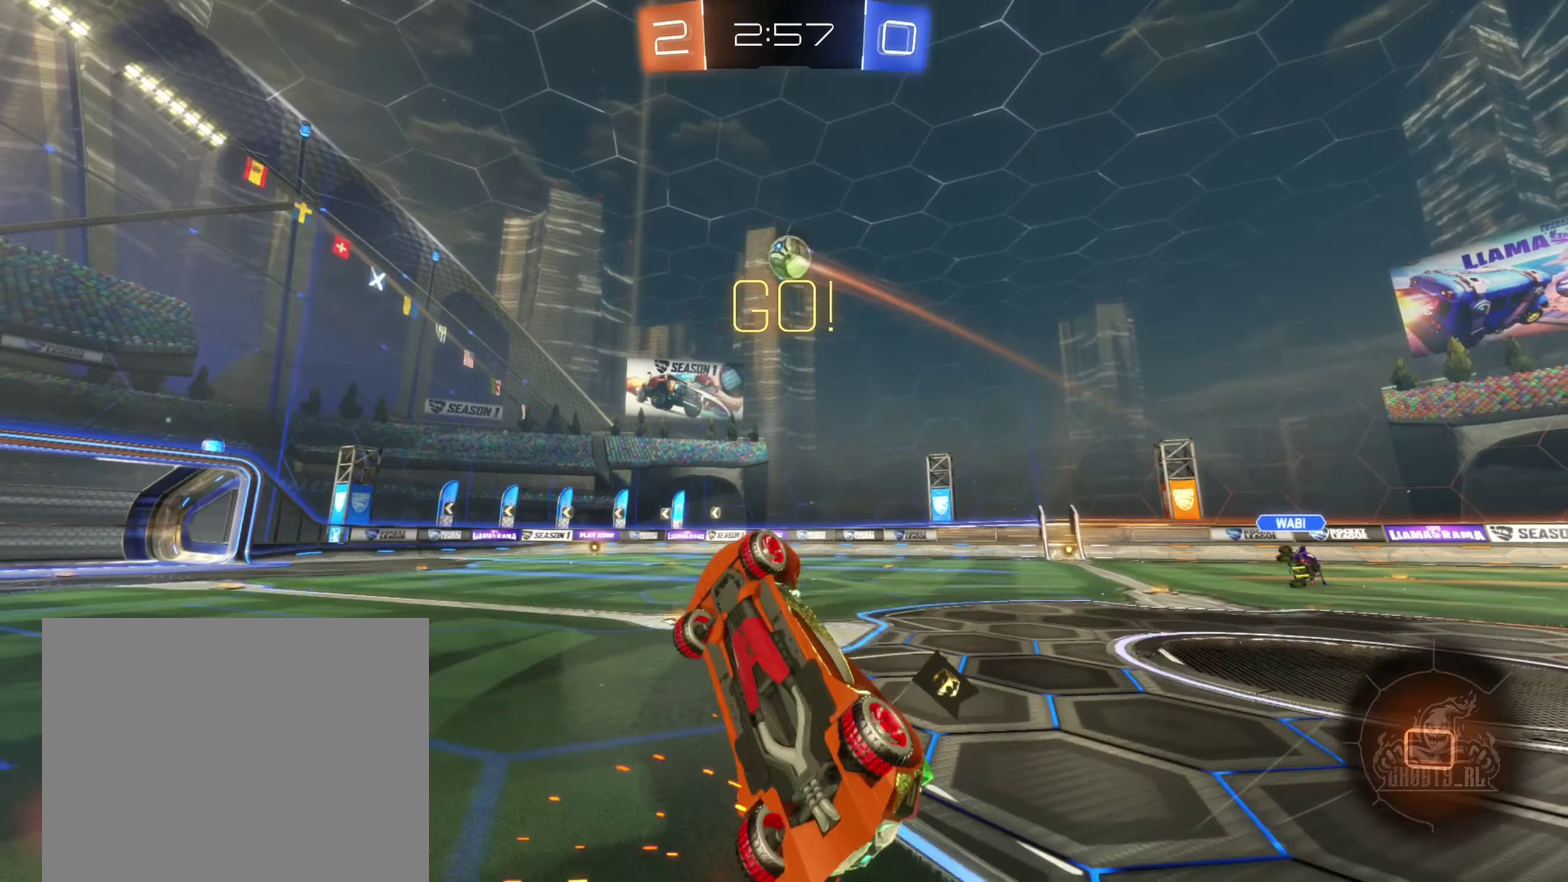
{"buttons": ["R2"], "left_stick": "center", "right_stick": "center", "events": [[33, "L1", "up"], [133, "left_stick", "up-left"], [166, "Y", "down"], [216, "left_stick", "center"], [300, "Y", "up"]]}
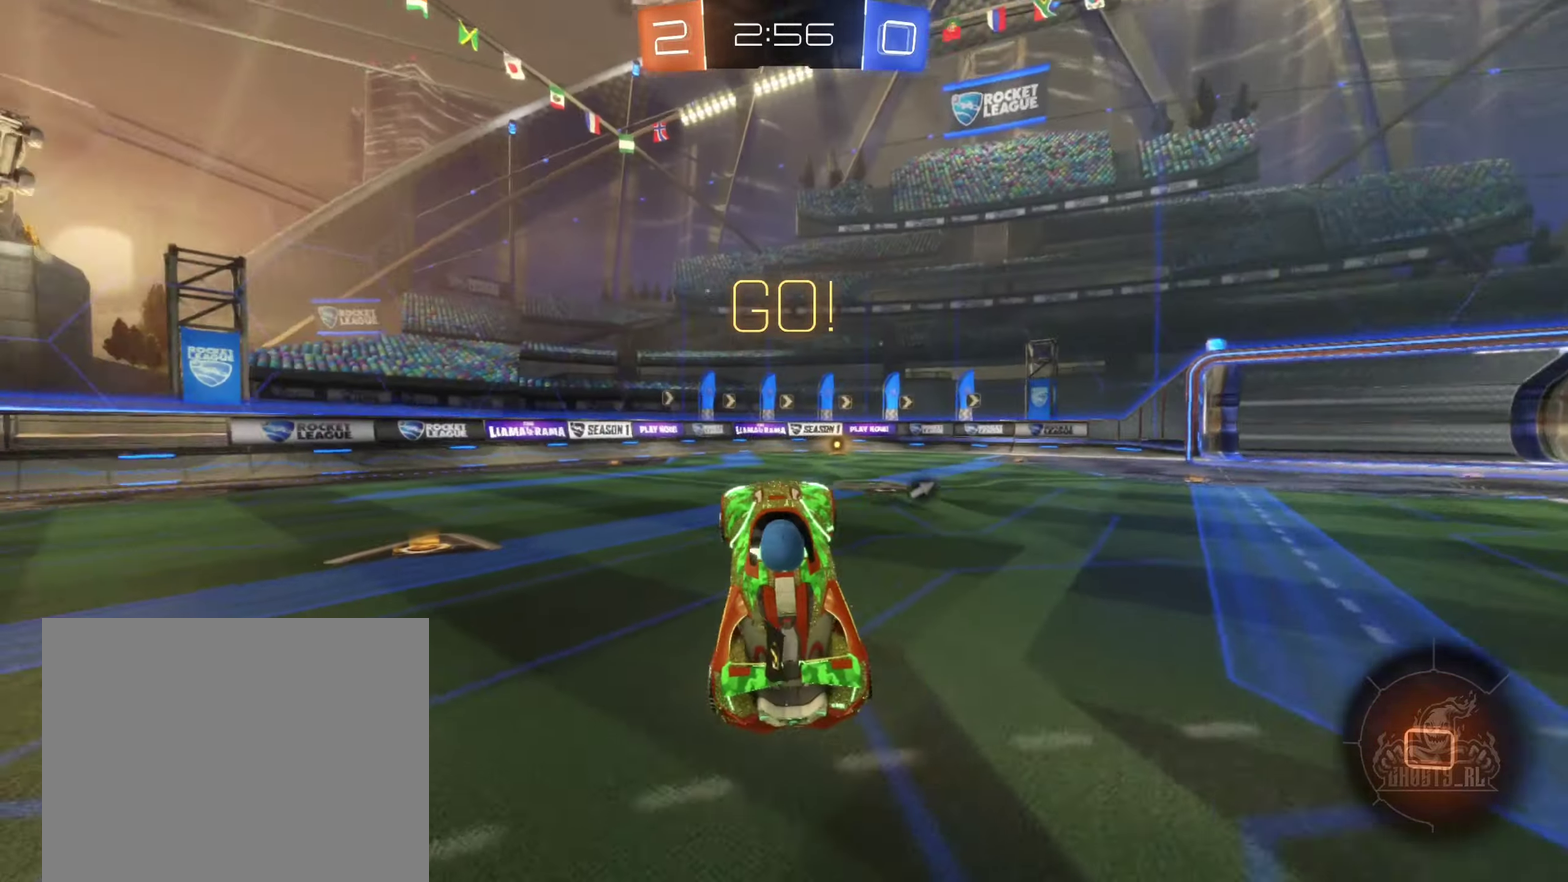
{"buttons": ["R2"], "left_stick": "center", "right_stick": "center", "events": [[116, "left_stick", "up-right"], [166, "left_stick", "right"], [433, "left_stick", "center"]]}
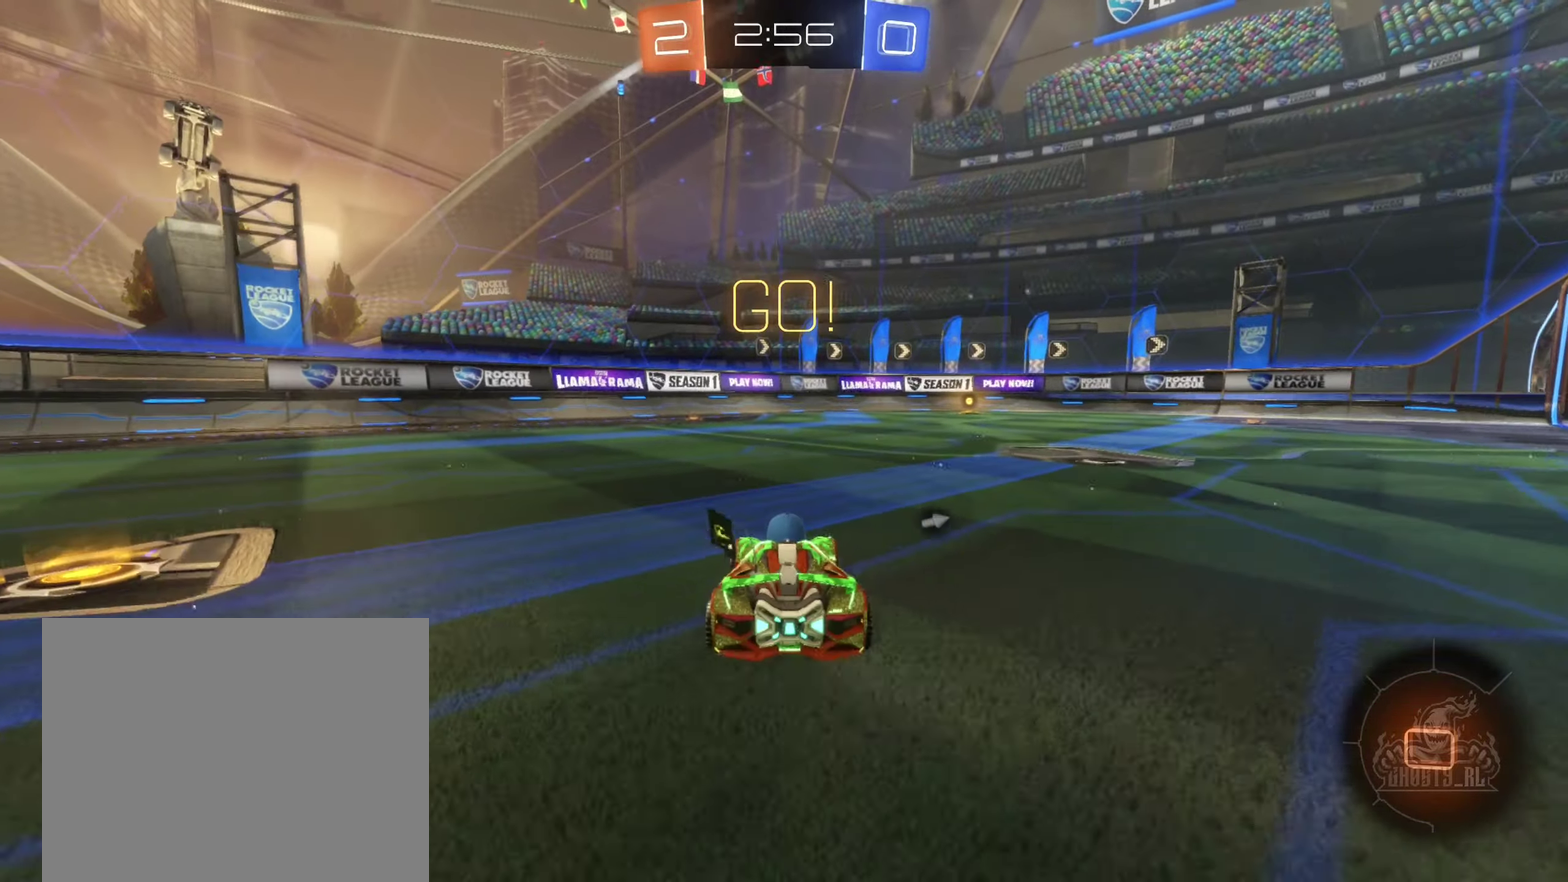
{"buttons": ["A", "R2"], "left_stick": "center", "right_stick": "center", "events": [[66, "left_stick", "right"], [200, "left_stick", "up-right"], [250, "left_stick", "up"], [266, "A", "down"], [350, "A", "up"], [416, "A", "down"], [466, "left_stick", "center"]]}